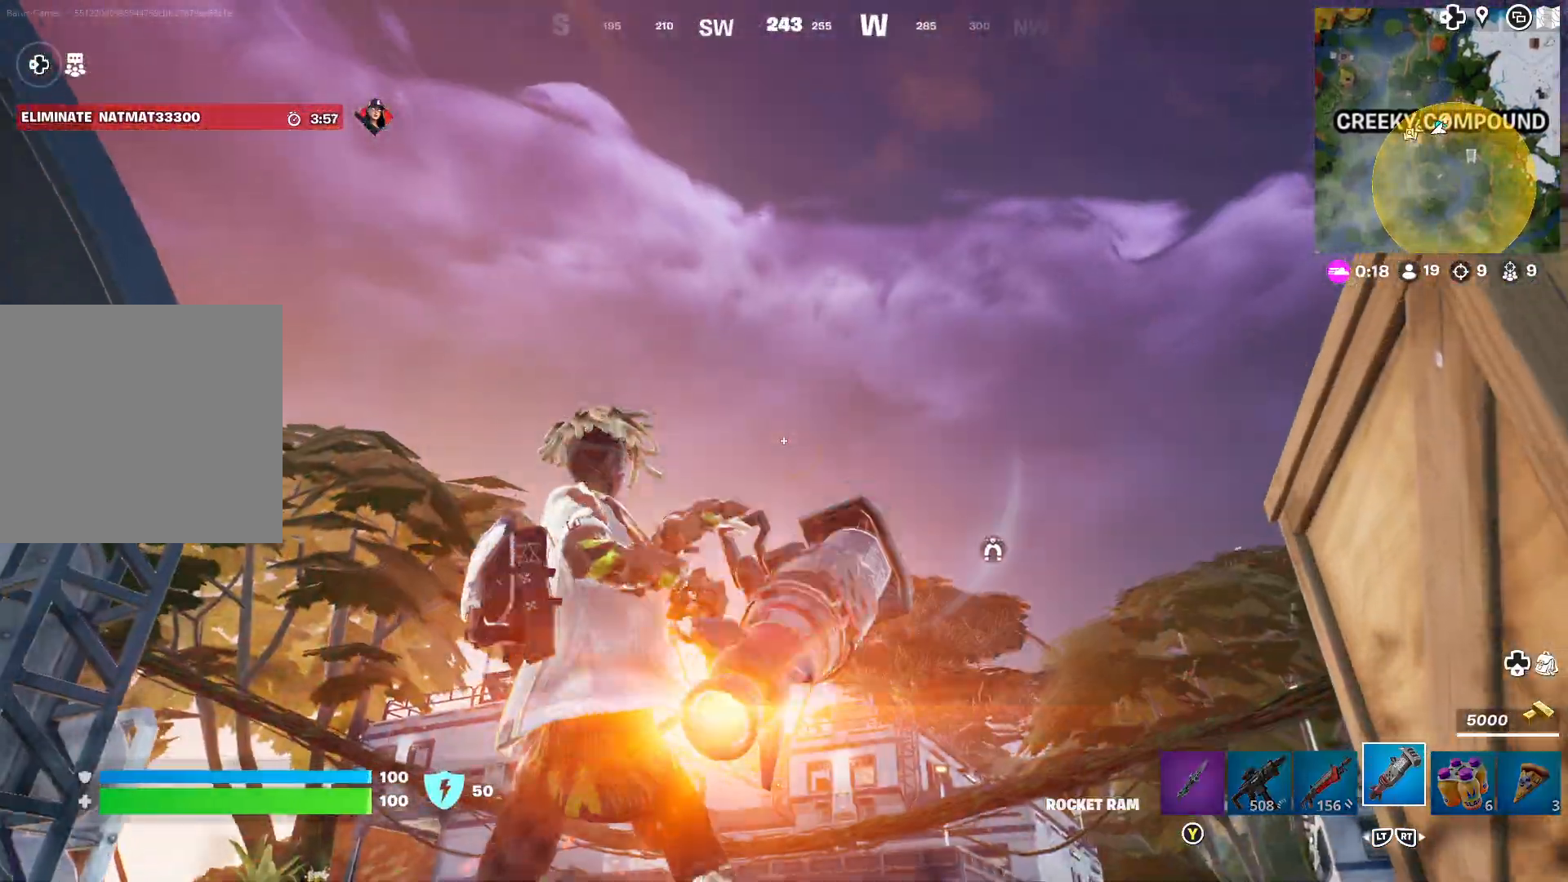
Gameplay with a controller (Xbox layout); each line is a JSON object with the inputs held at the frame after it. "events" lists button and stick changes between this image and that frame as [ms after this image, input, new state], when the widget could be followed in between.
{"buttons": ["A"], "left_stick": "up", "right_stick": "center", "events": [[100, "left_stick", "up-left"], [483, "A", "down"], [500, "left_stick", "up"]]}
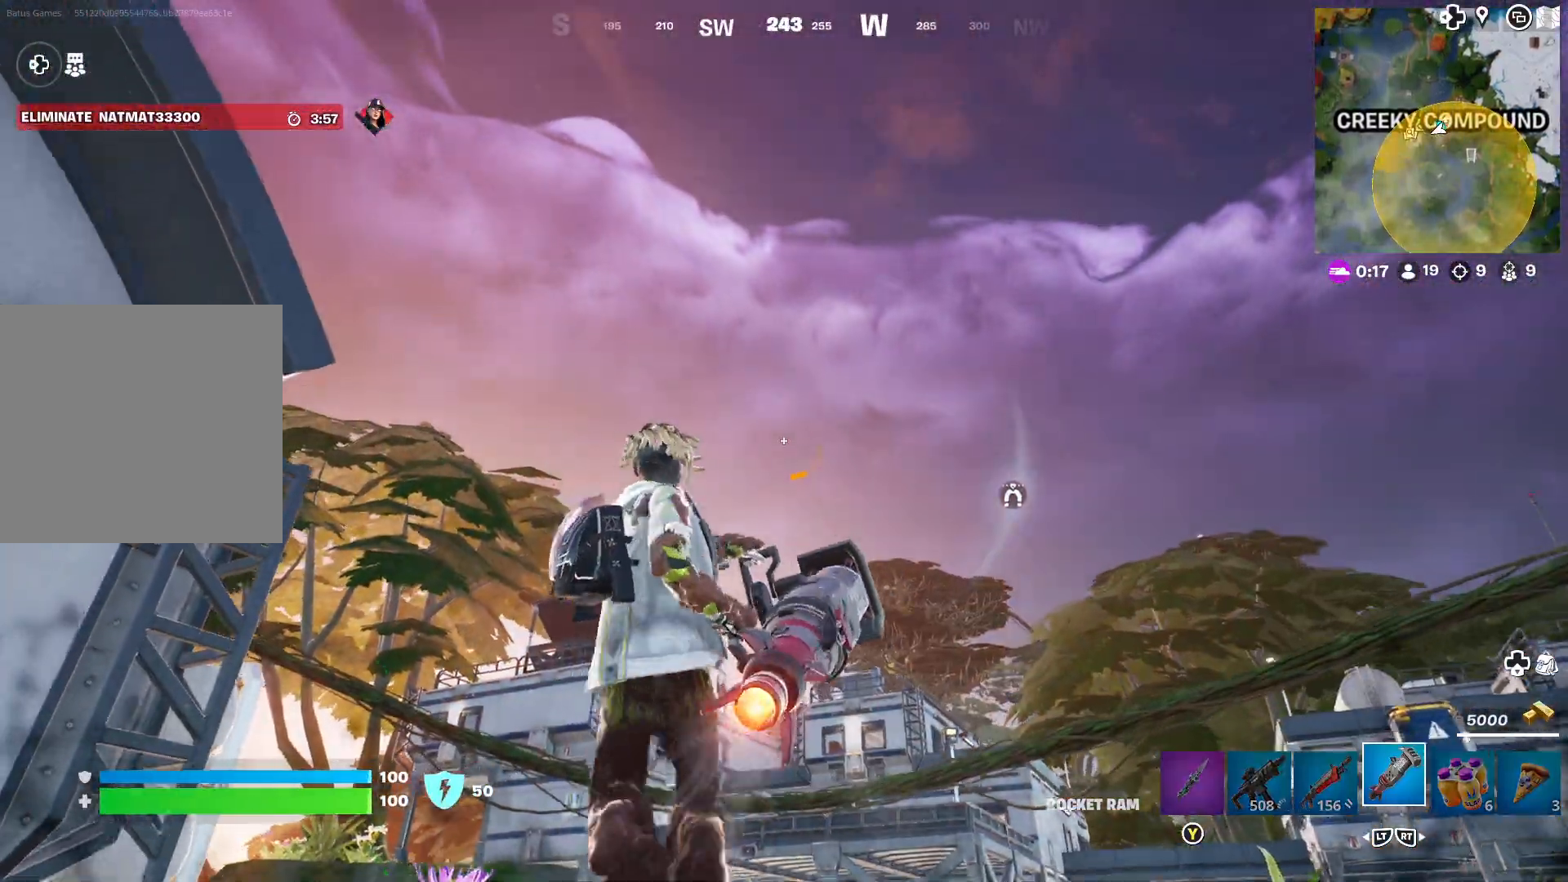
{"buttons": [], "left_stick": "up", "right_stick": "center", "events": [[83, "A", "up"]]}
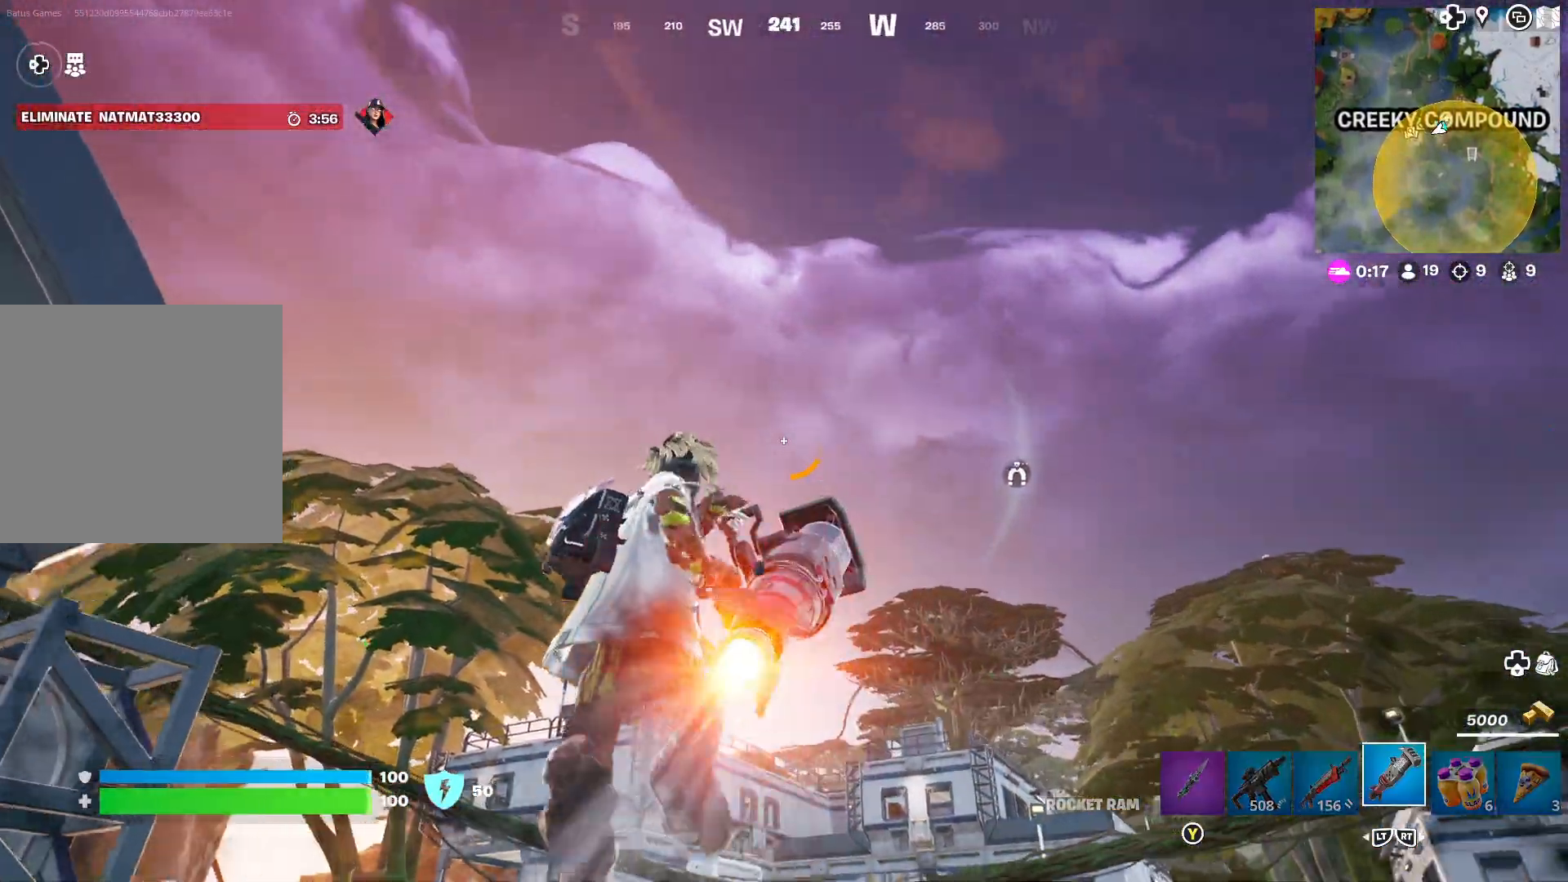
{"buttons": [], "left_stick": "up", "right_stick": "center", "events": []}
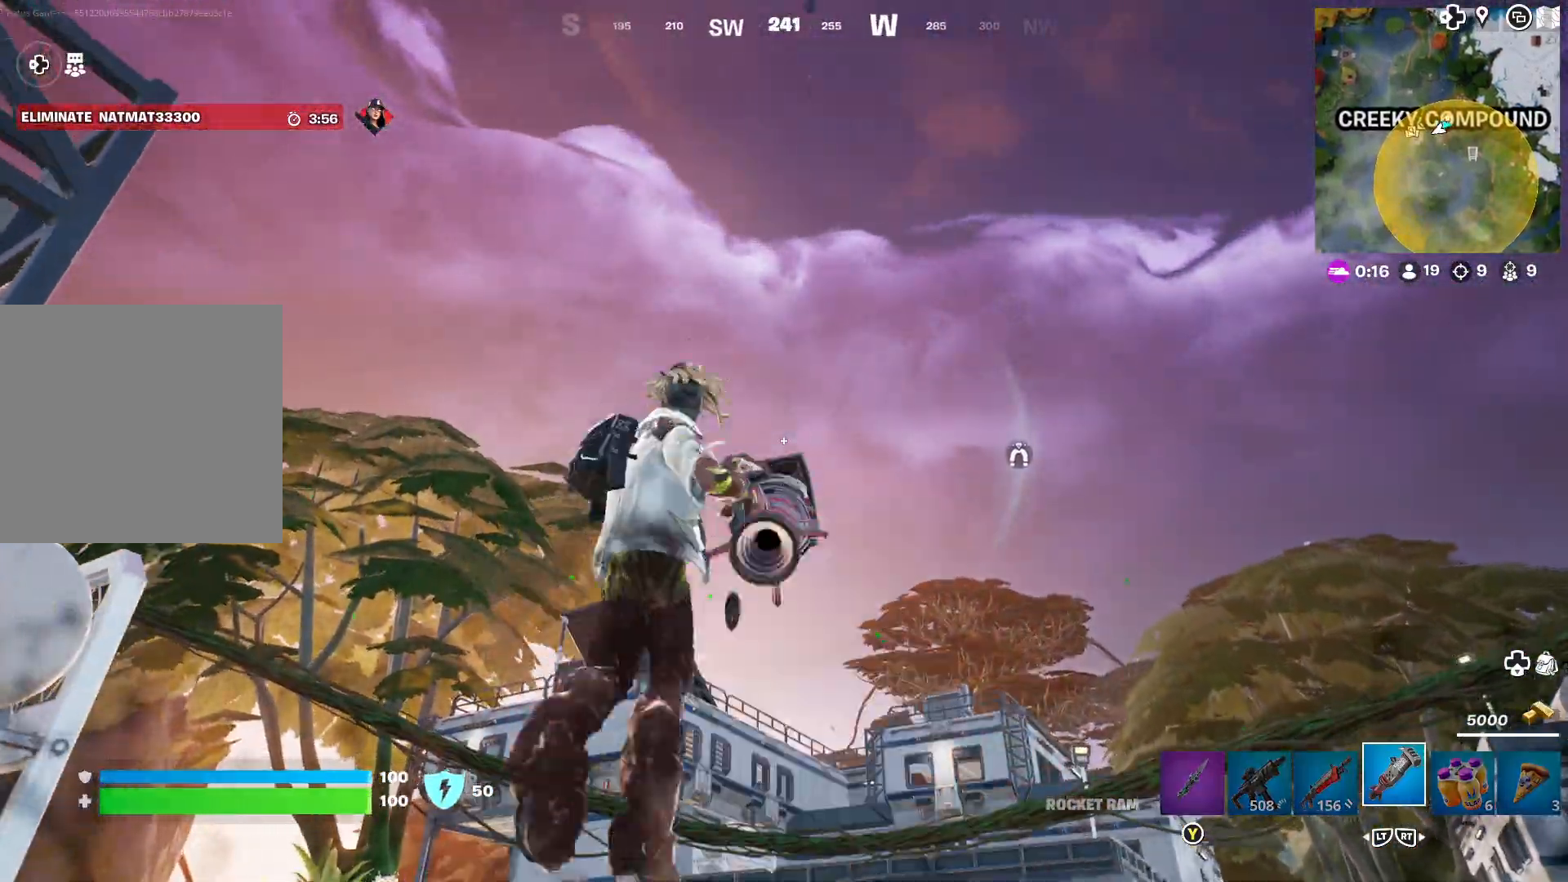
{"buttons": [], "left_stick": "up", "right_stick": "center", "events": []}
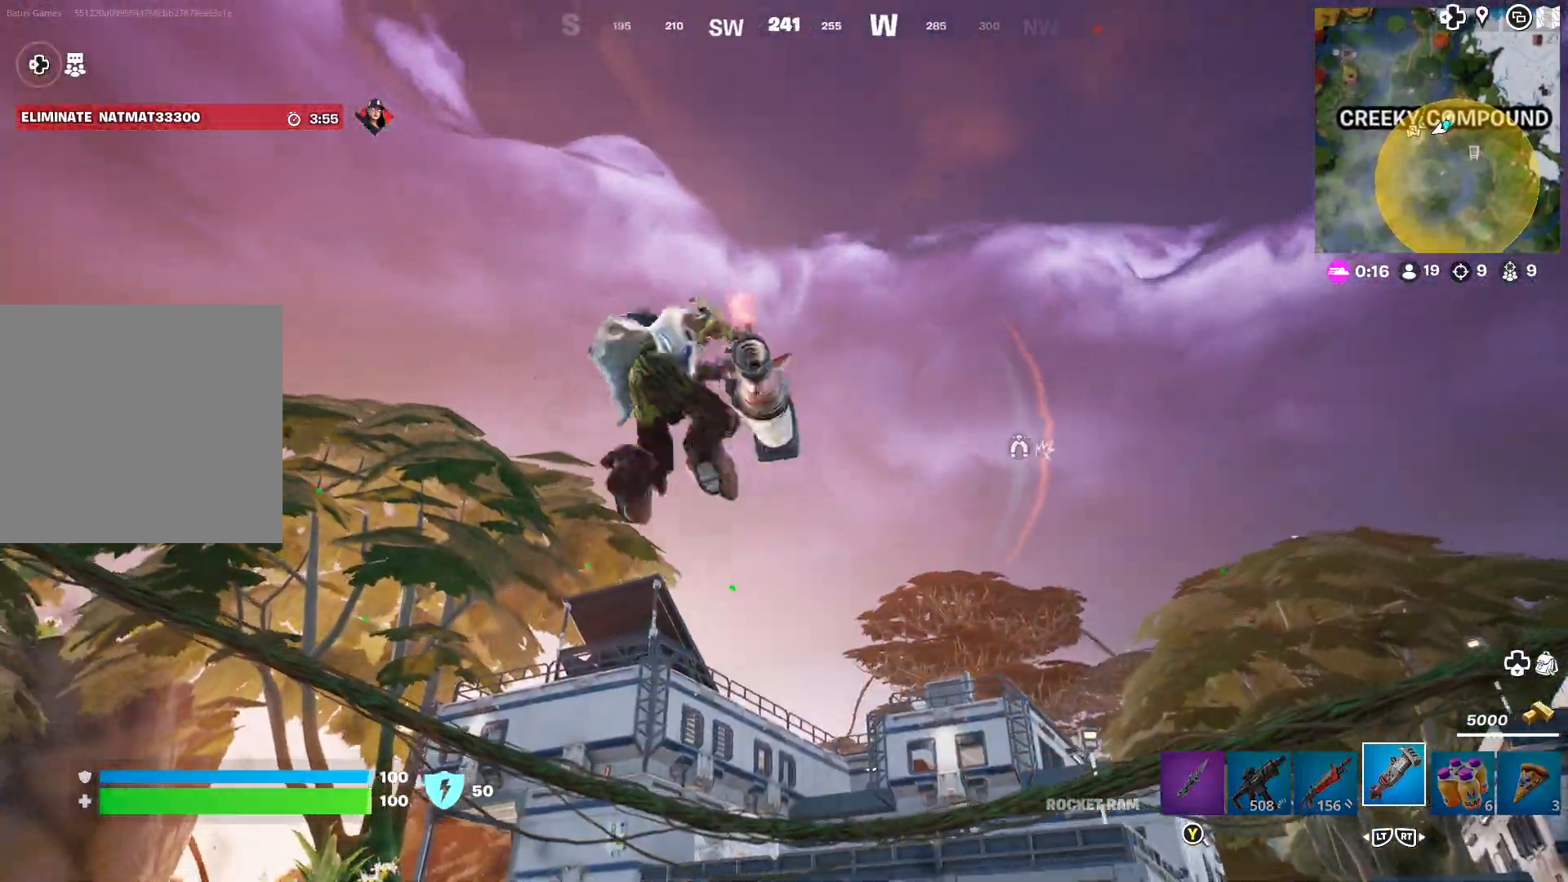
{"buttons": [], "left_stick": "up", "right_stick": "down", "events": [[417, "right_stick", "down"]]}
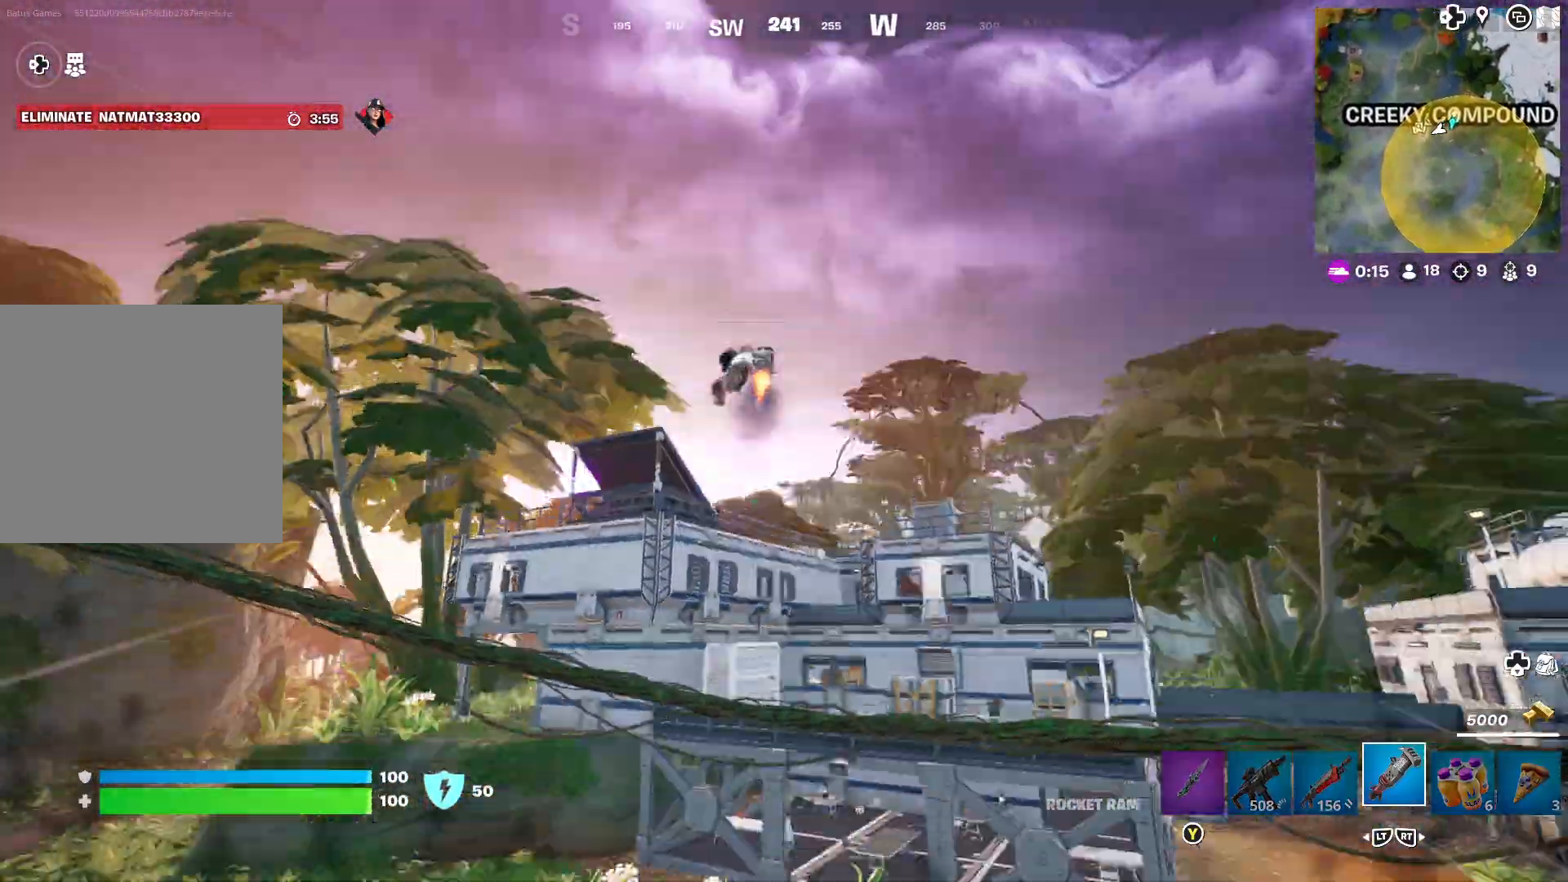
{"buttons": [], "left_stick": "up", "right_stick": "center", "events": [[83, "right_stick", "center"], [217, "right_stick", "down"], [383, "right_stick", "center"]]}
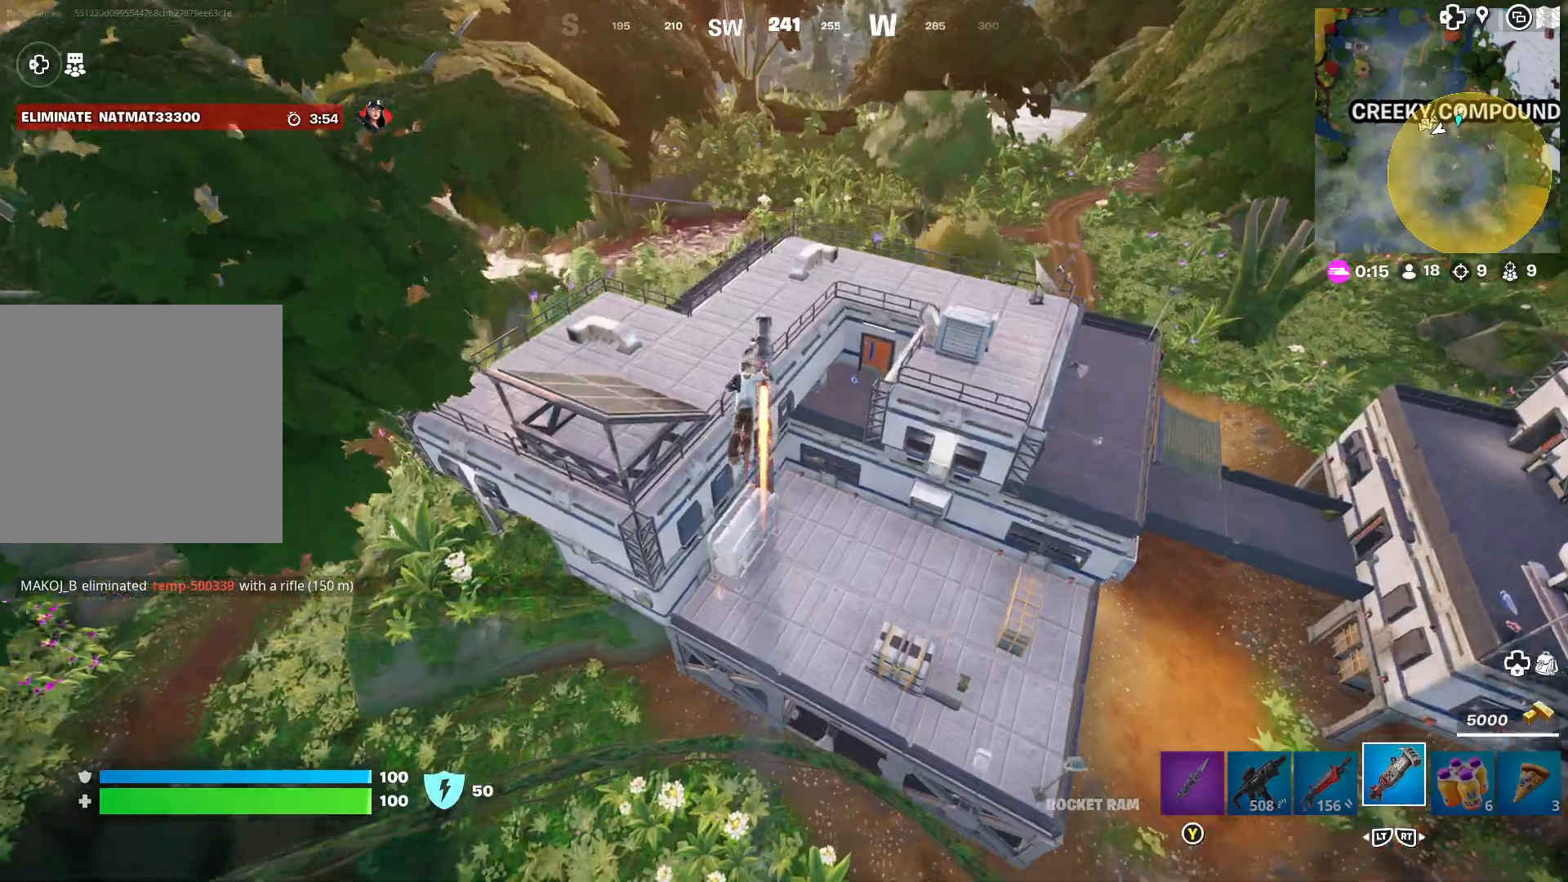
{"buttons": [], "left_stick": "up", "right_stick": "center", "events": [[350, "right_stick", "up-right"], [500, "right_stick", "center"]]}
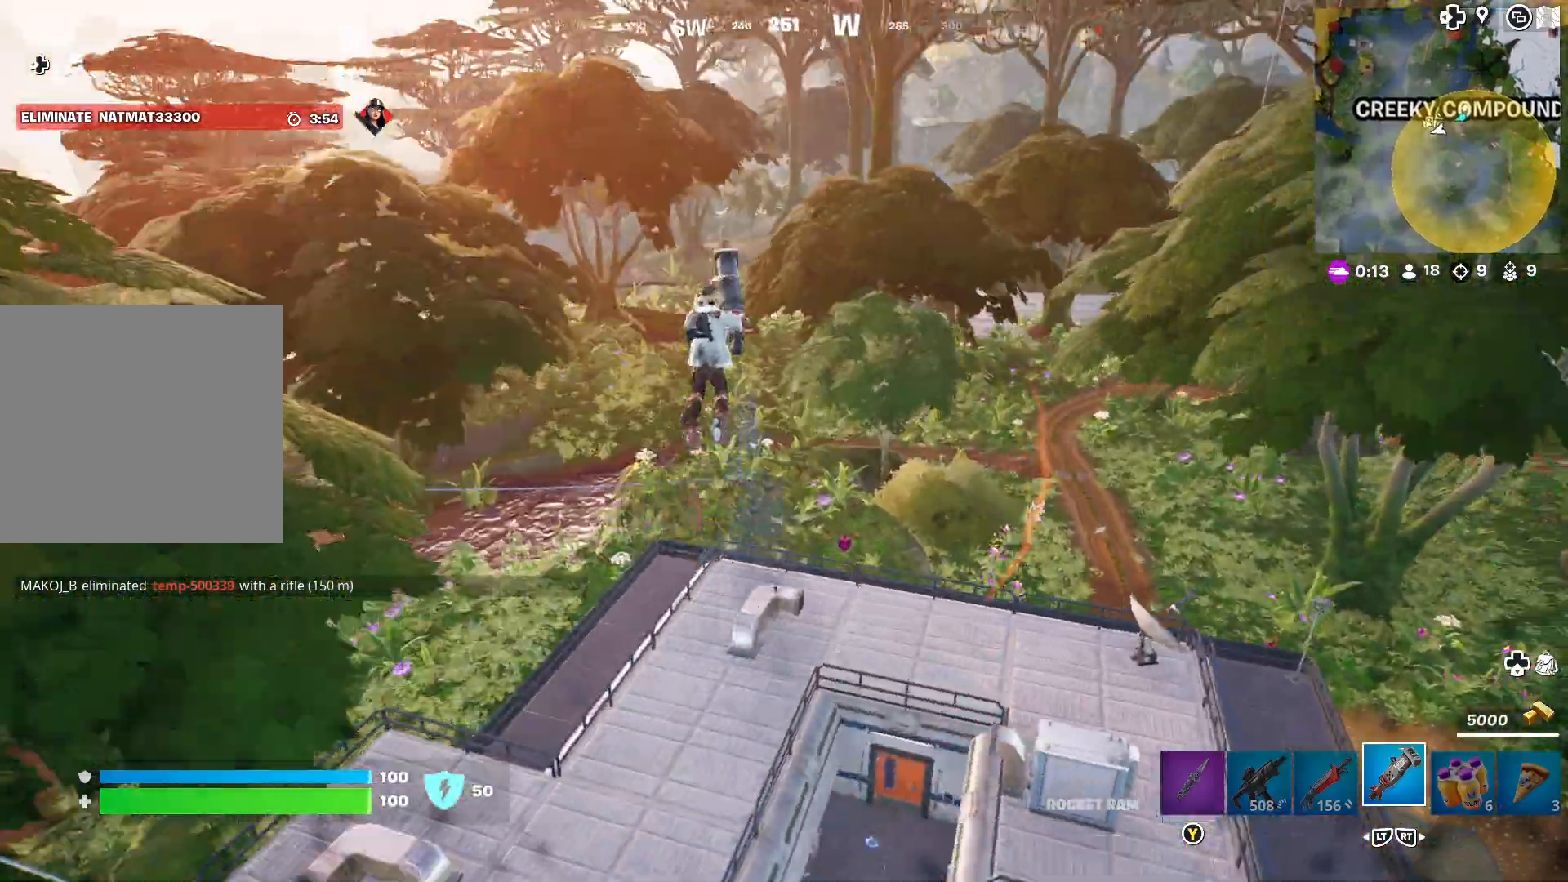
{"buttons": [], "left_stick": "up", "right_stick": "right", "events": [[317, "right_stick", "right"]]}
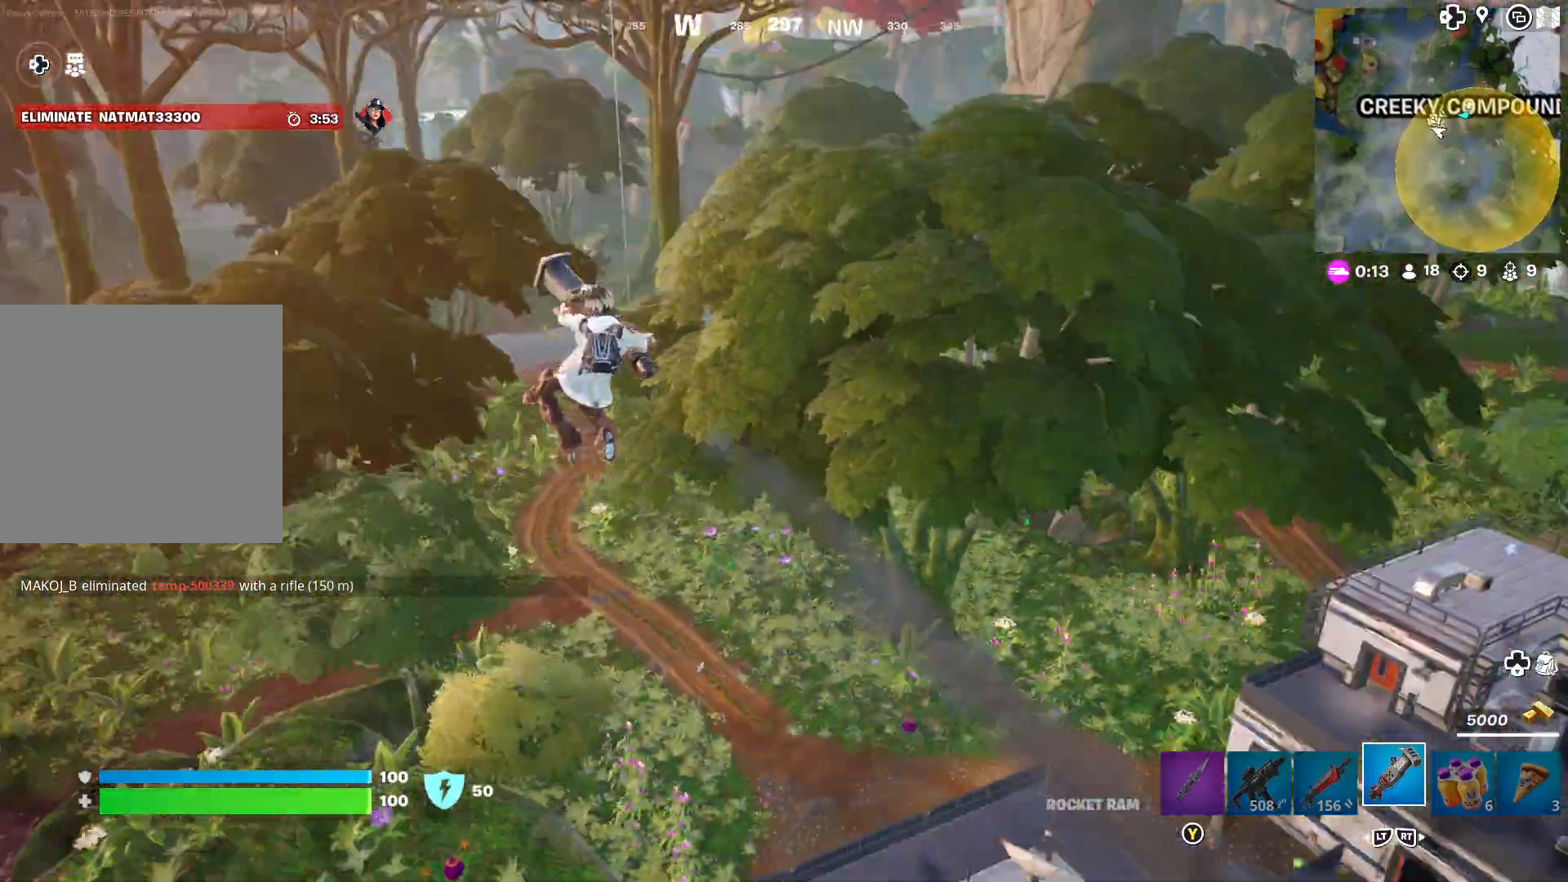
{"buttons": [], "left_stick": "up-left", "right_stick": "left", "events": [[17, "right_stick", "center"], [83, "left_stick", "up-left"], [433, "right_stick", "left"]]}
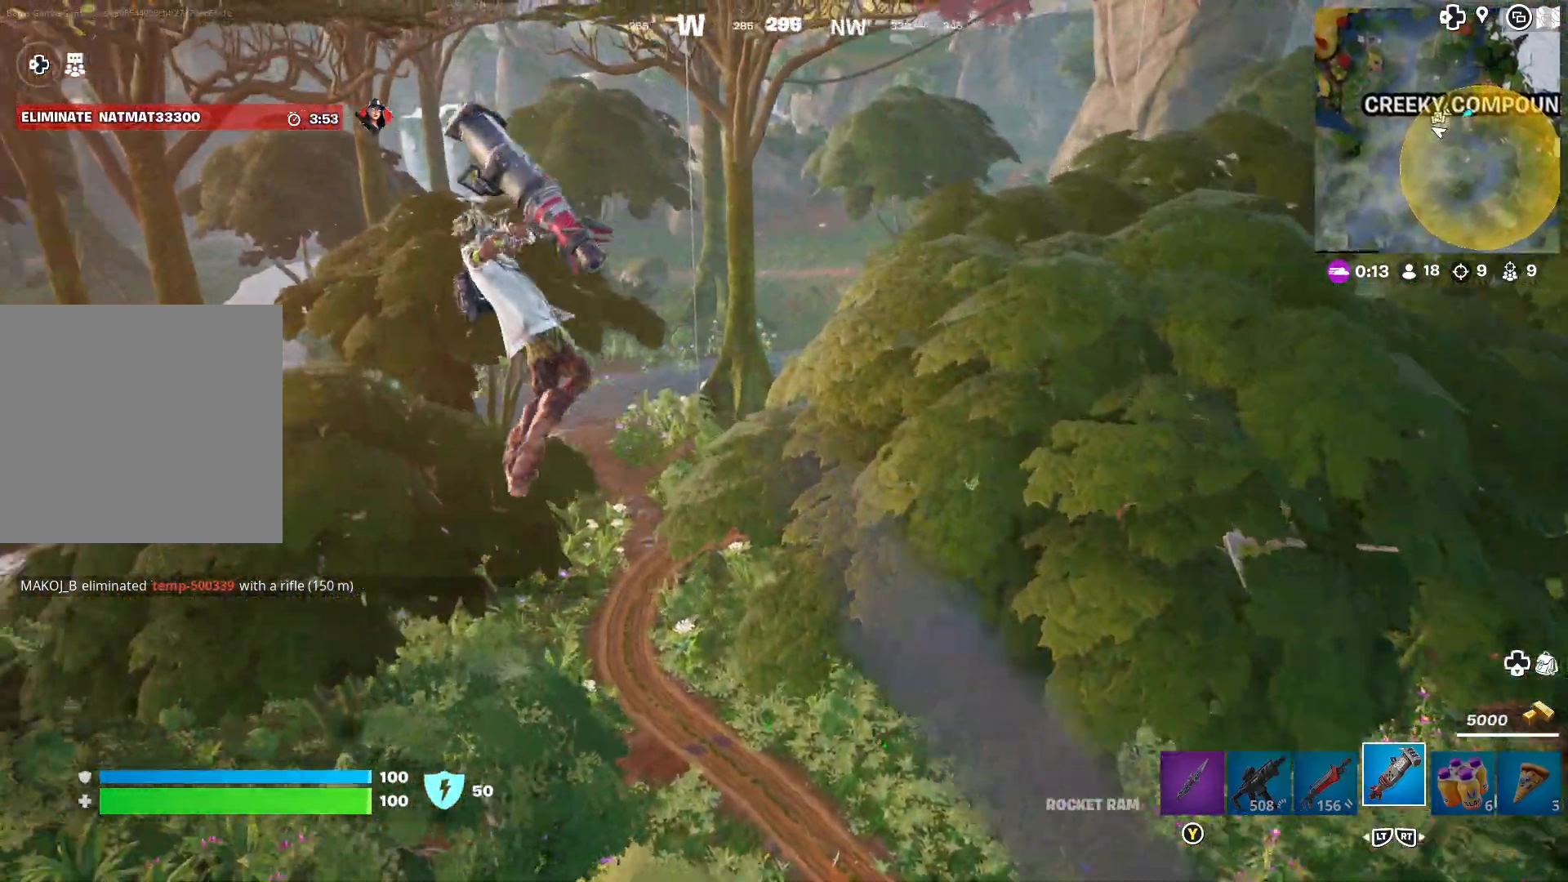
{"buttons": [], "left_stick": "up-left", "right_stick": "center", "events": [[83, "right_stick", "center"]]}
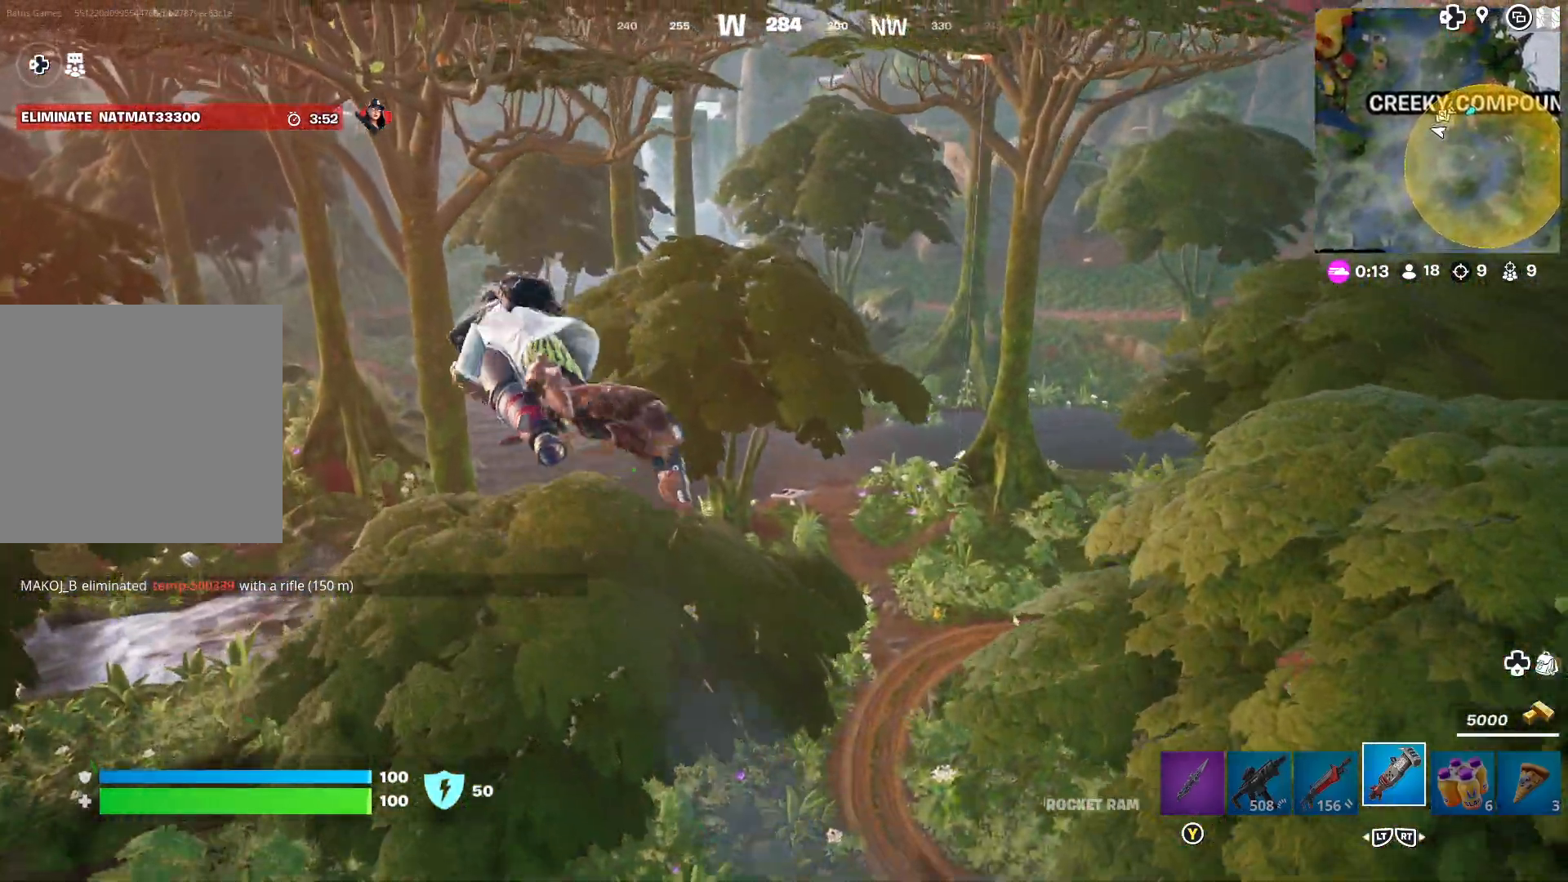
{"buttons": [], "left_stick": "up", "right_stick": "center", "events": [[483, "left_stick", "up"]]}
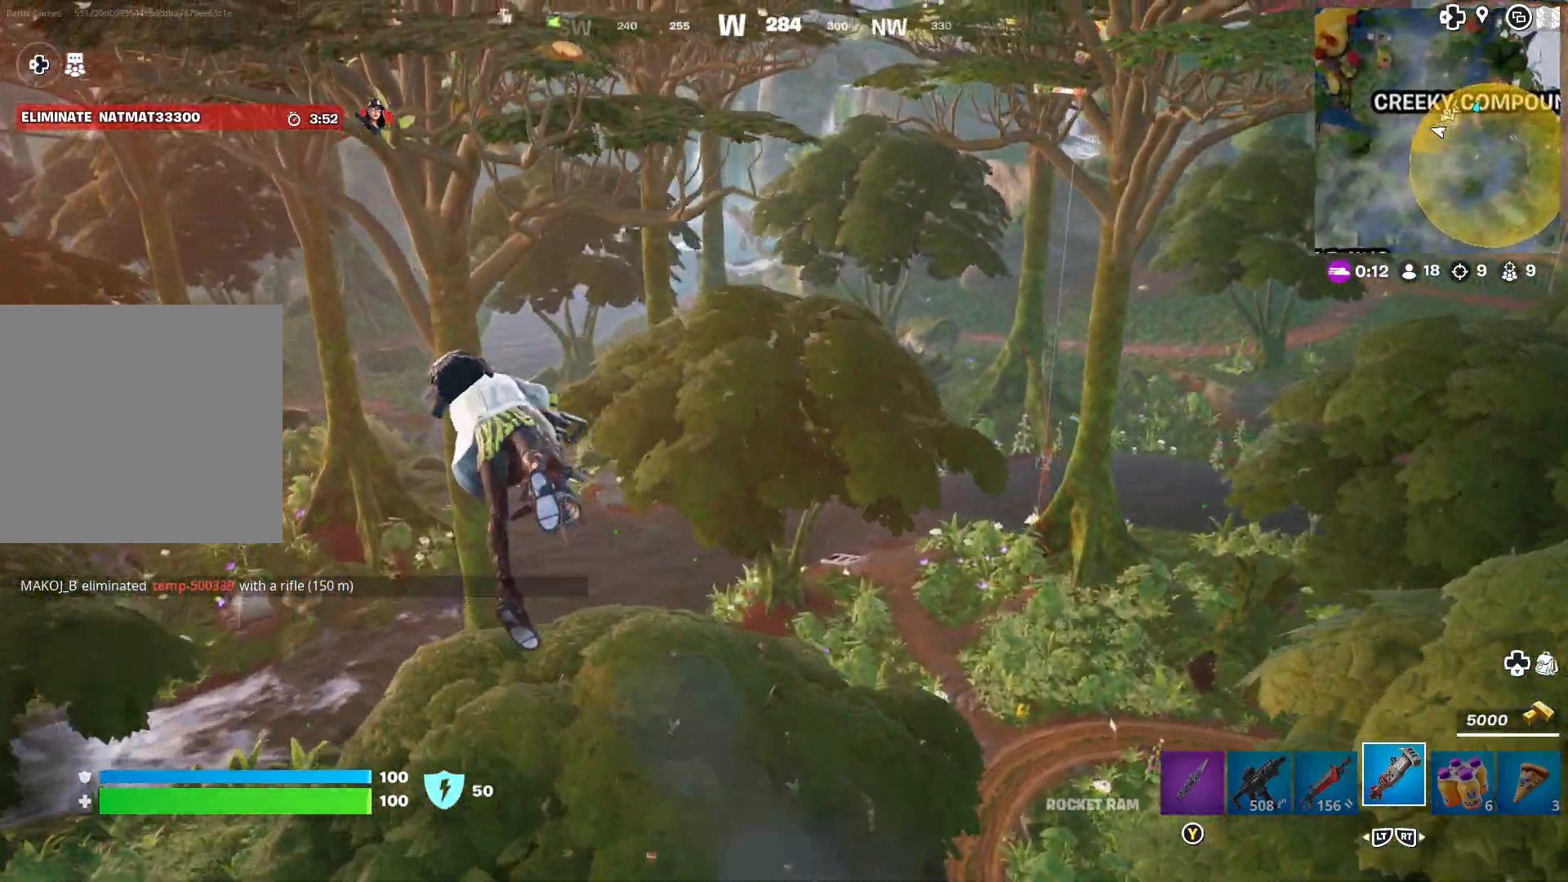
{"buttons": [], "left_stick": "up", "right_stick": "center", "events": [[200, "right_stick", "right"], [400, "right_stick", "center"]]}
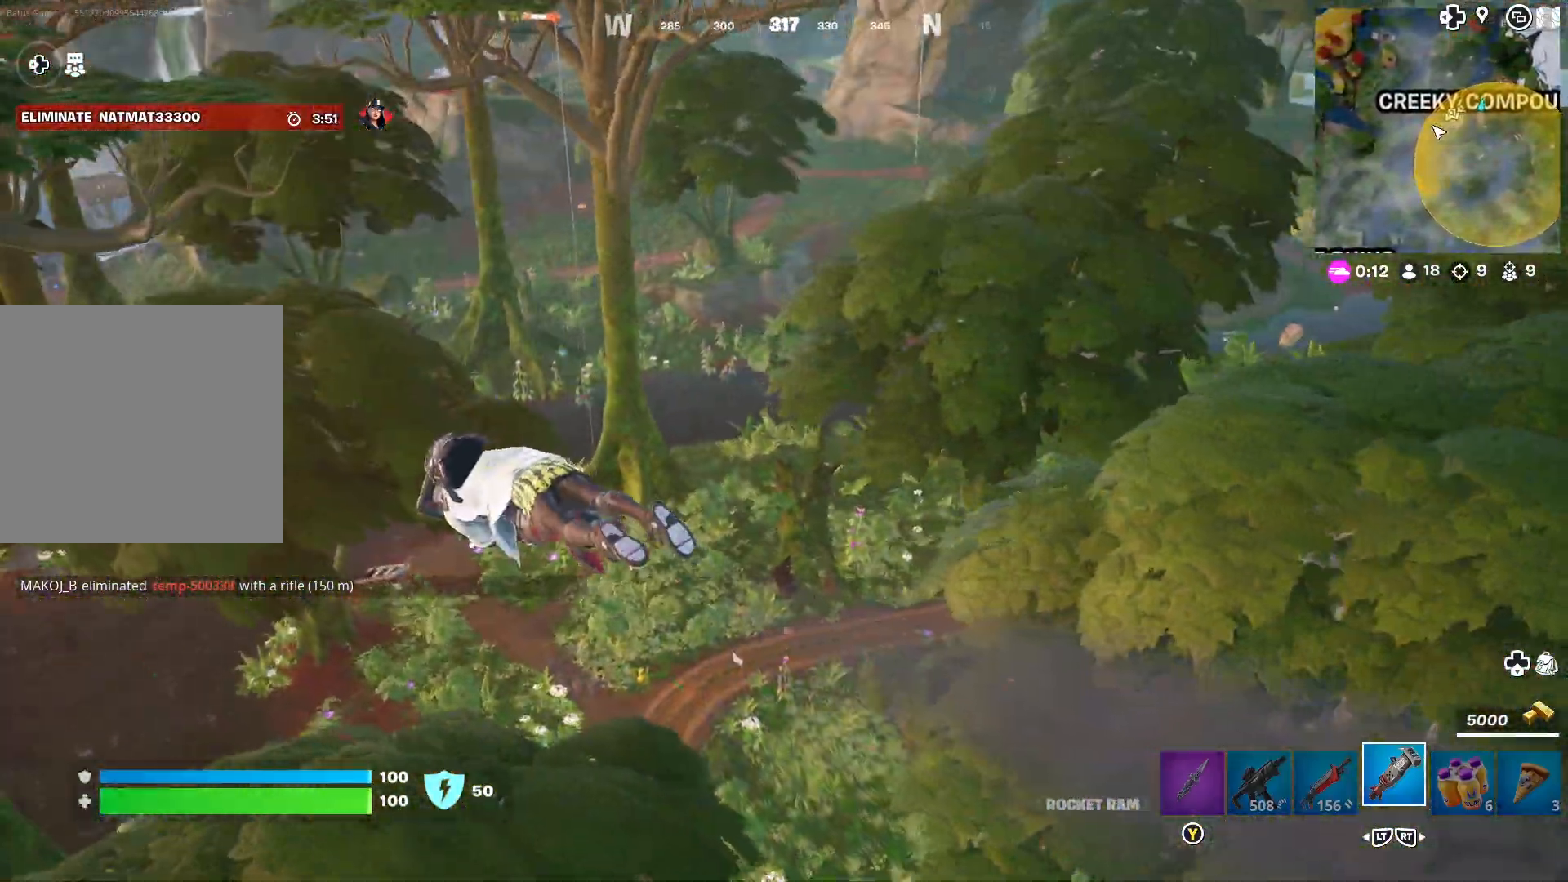
{"buttons": [], "left_stick": "up", "right_stick": "center", "events": []}
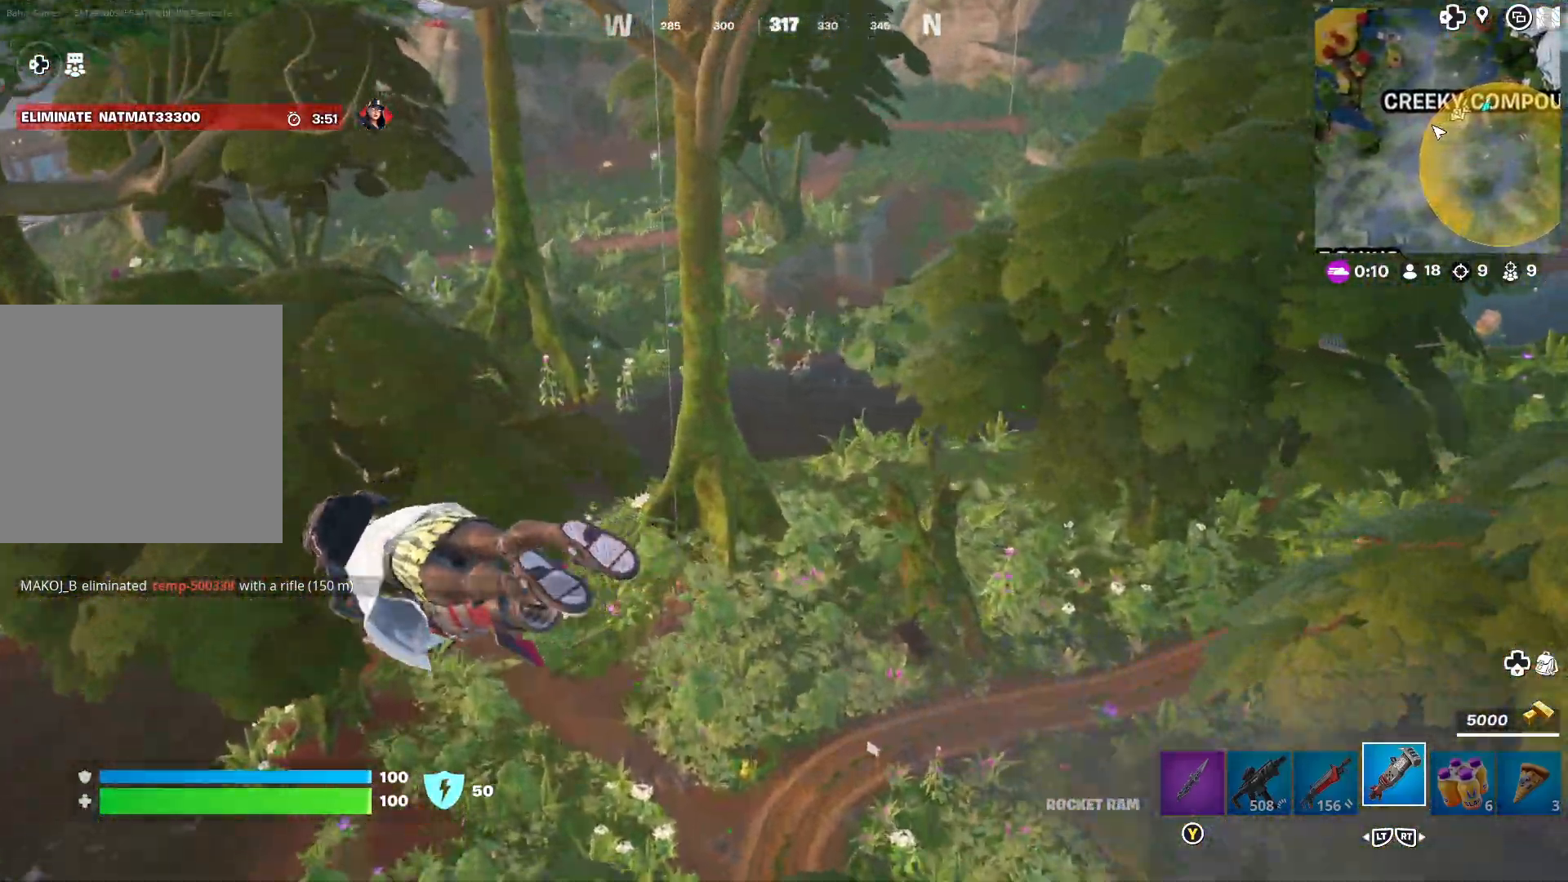
{"buttons": [], "left_stick": "up", "right_stick": "center", "events": []}
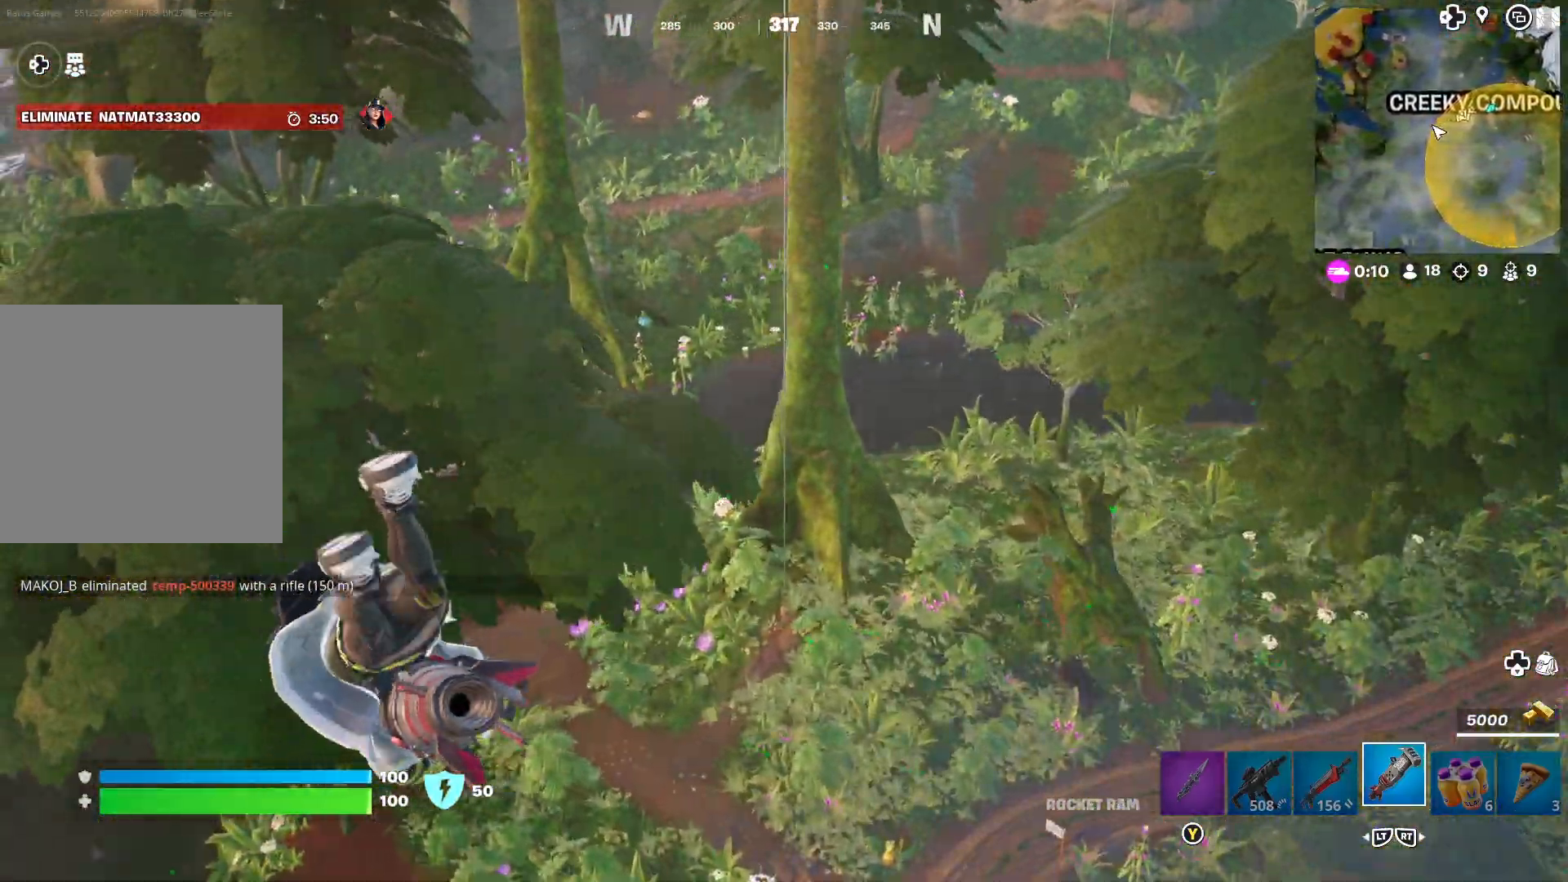
{"buttons": [], "left_stick": "up", "right_stick": "center", "events": []}
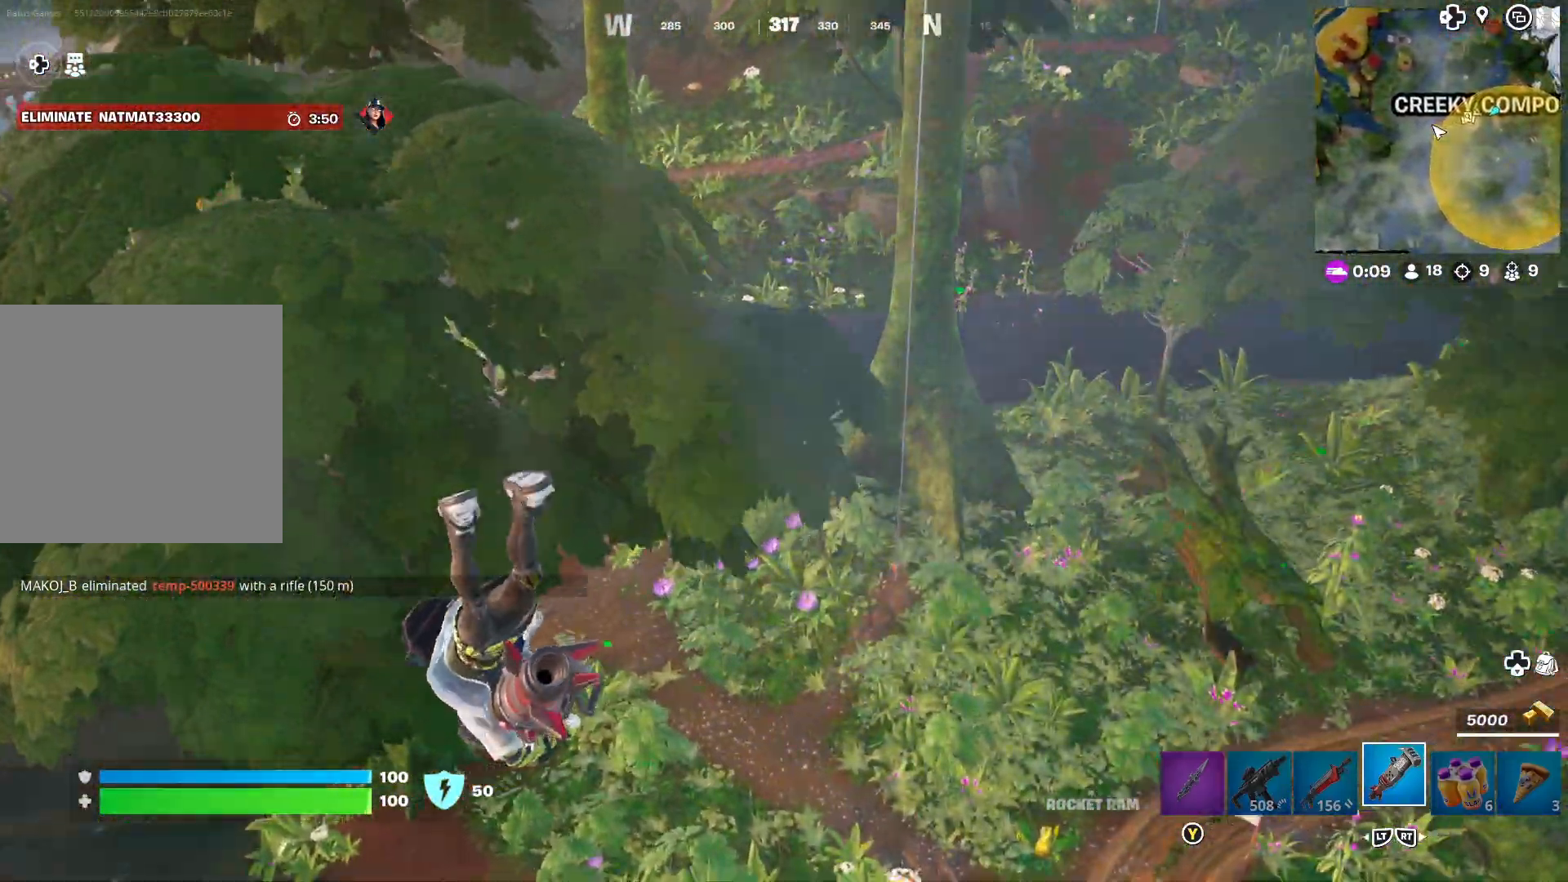
{"buttons": [], "left_stick": "up-left", "right_stick": "center", "events": [[500, "left_stick", "up-left"]]}
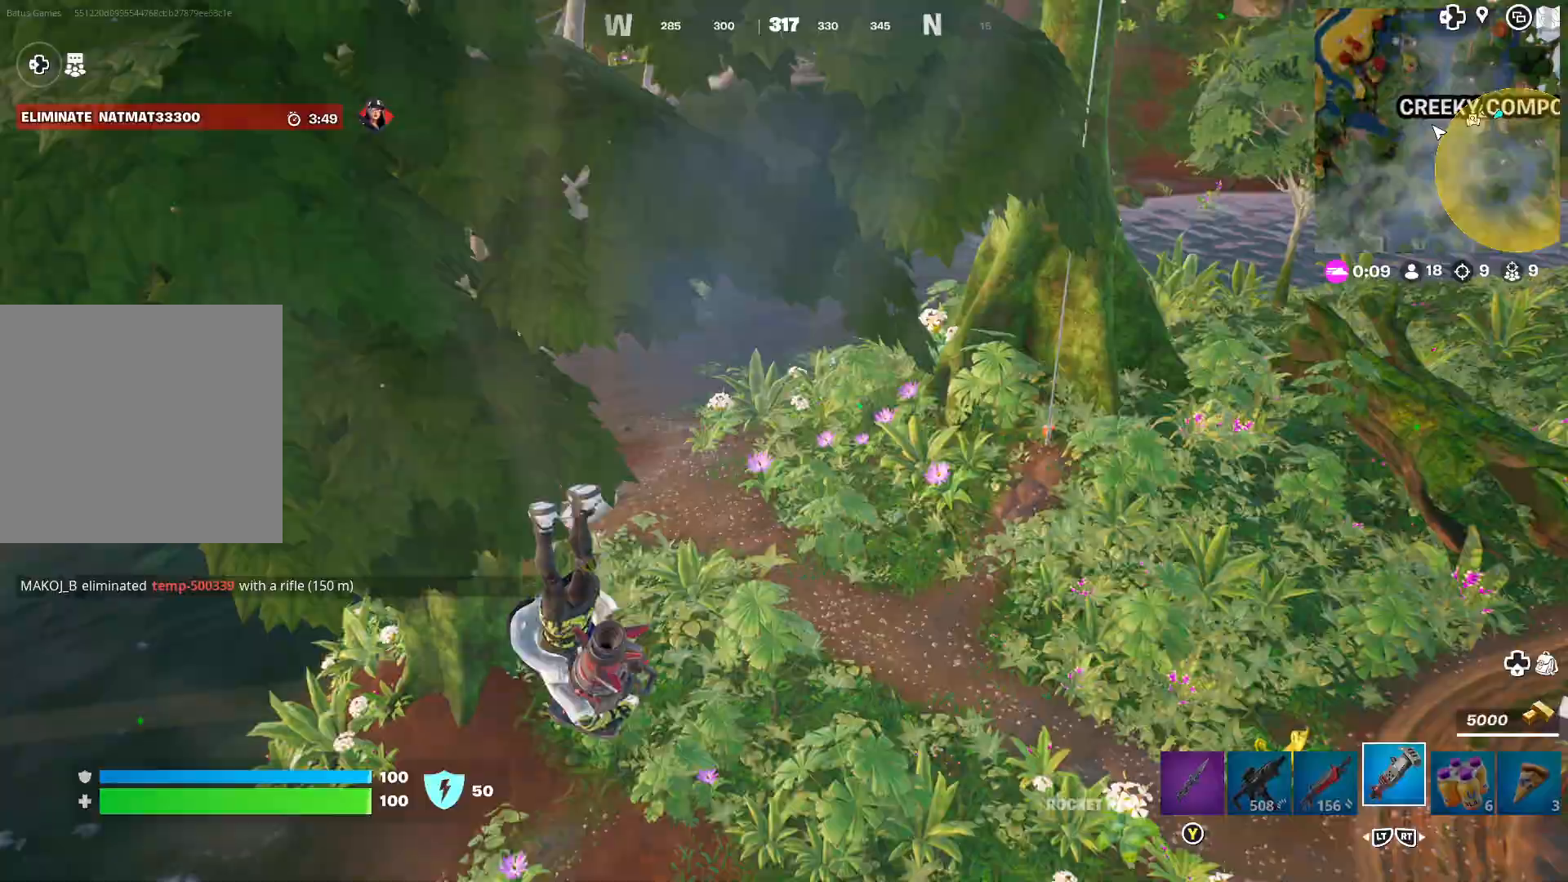
{"buttons": [], "left_stick": "center", "right_stick": "center", "events": [[400, "left_stick", "center"]]}
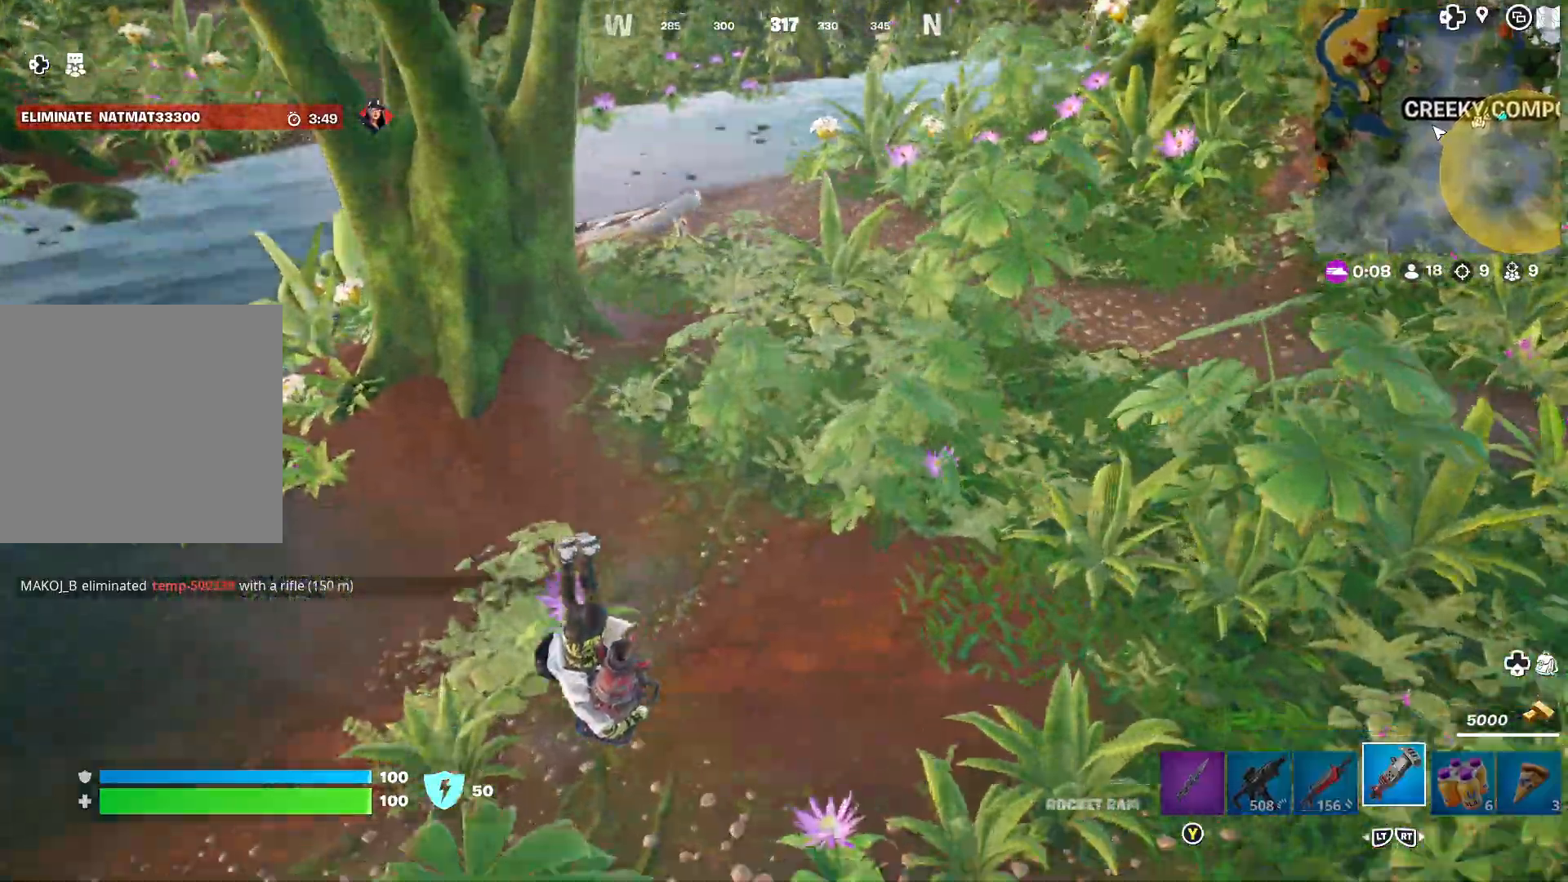
{"buttons": [], "left_stick": "up", "right_stick": "up-right", "events": [[117, "right_stick", "right"], [167, "right_stick", "up-right"], [233, "left_stick", "up"], [300, "right_stick", "center"], [417, "right_stick", "up-right"]]}
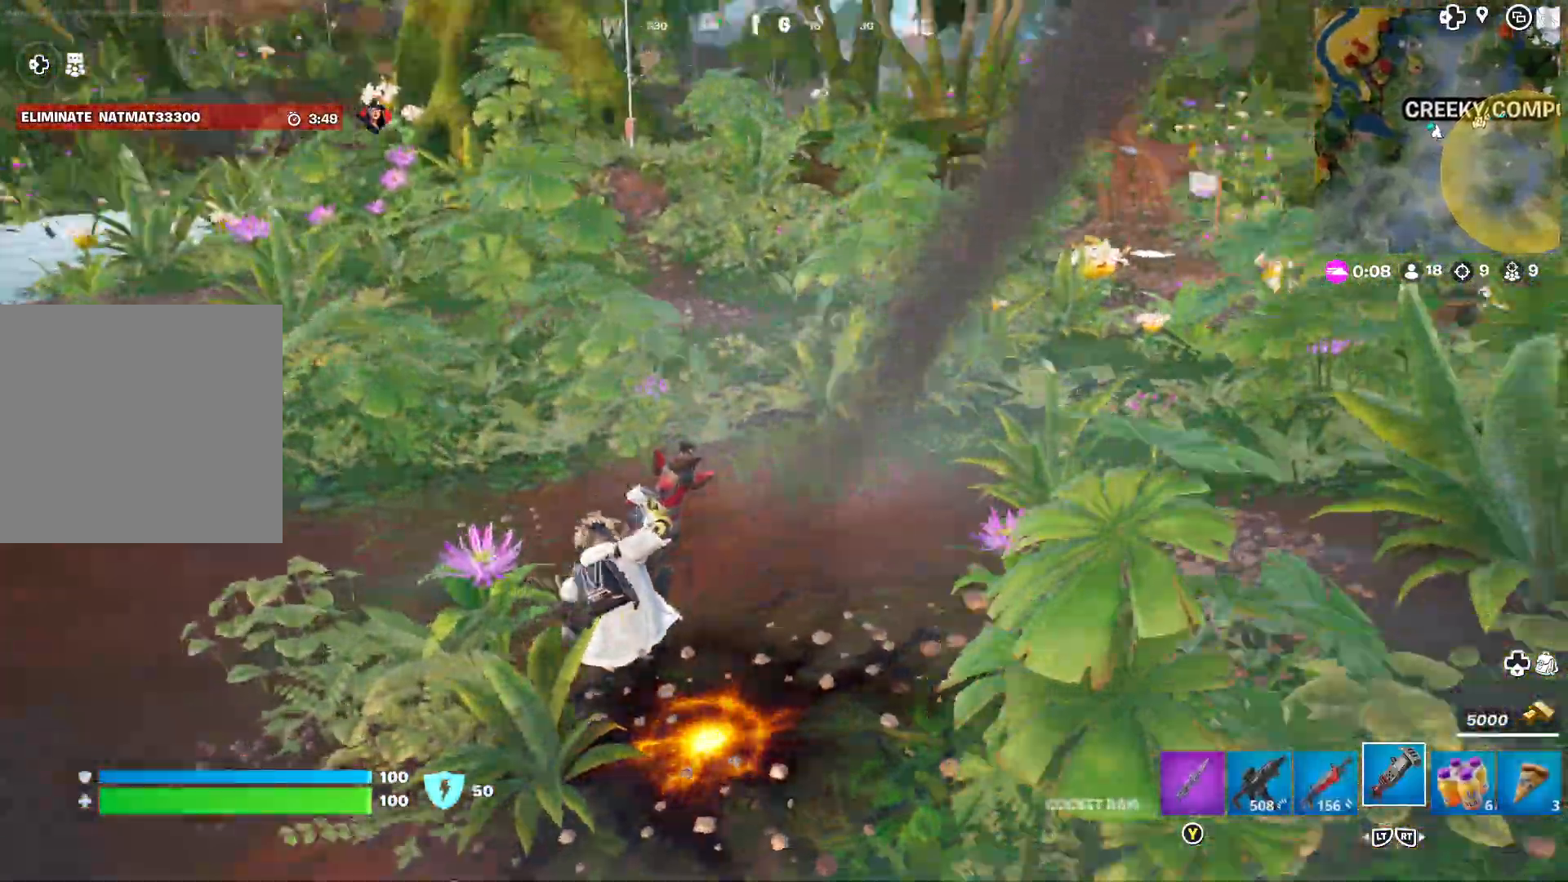
{"buttons": [], "left_stick": "up", "right_stick": "center", "events": [[133, "right_stick", "center"], [183, "right_stick", "right"], [300, "right_stick", "up-right"], [433, "right_stick", "center"]]}
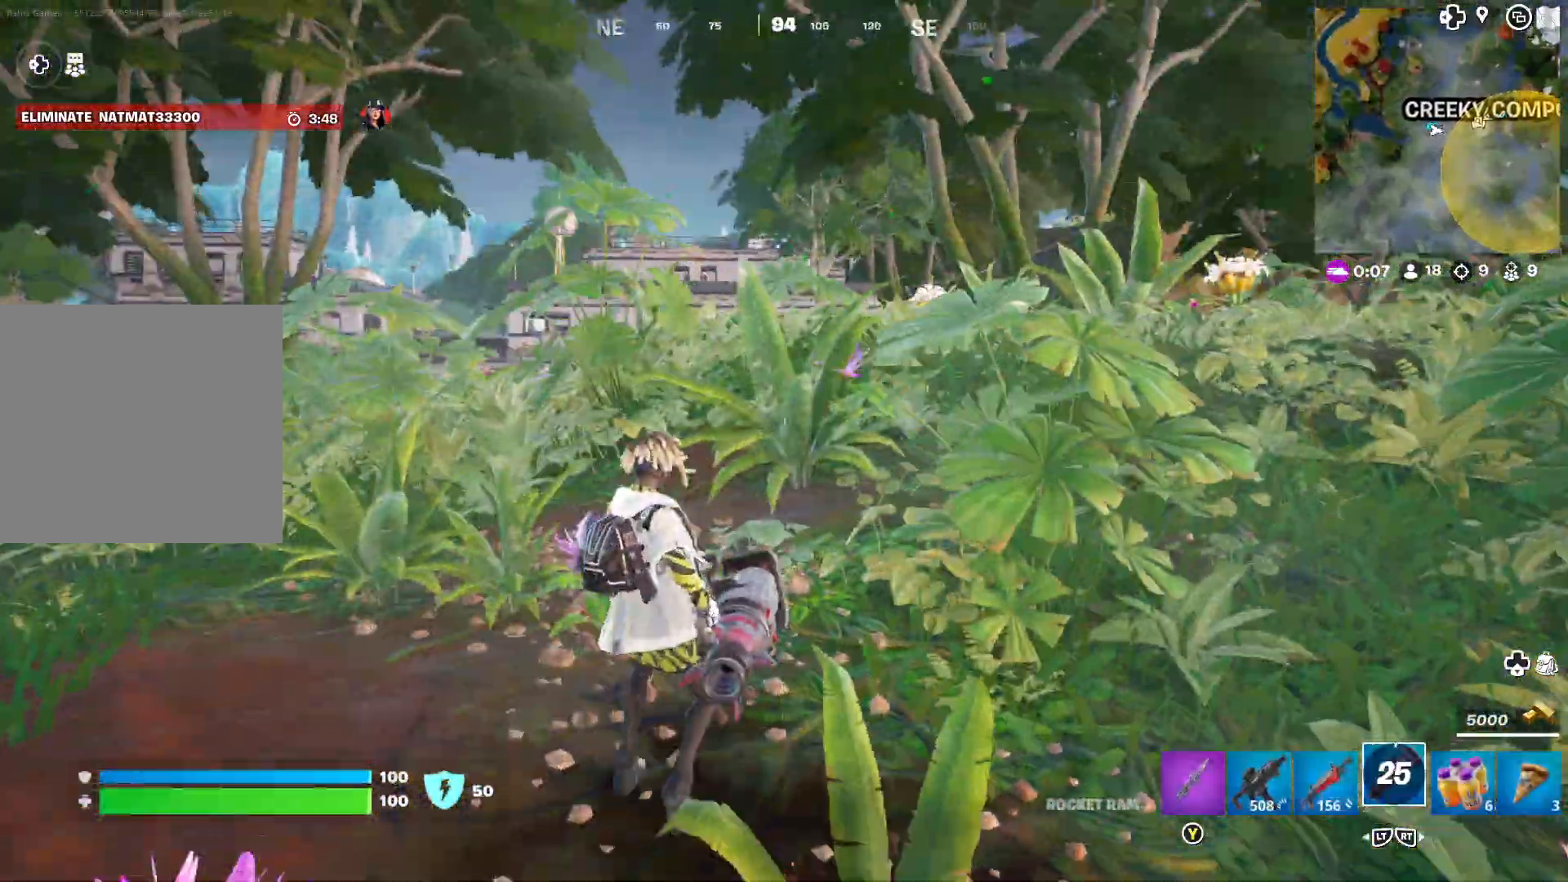
{"buttons": [], "left_stick": "up-right", "right_stick": "center", "events": [[317, "L2", "down"], [400, "L2", "up"], [450, "left_stick", "up-right"]]}
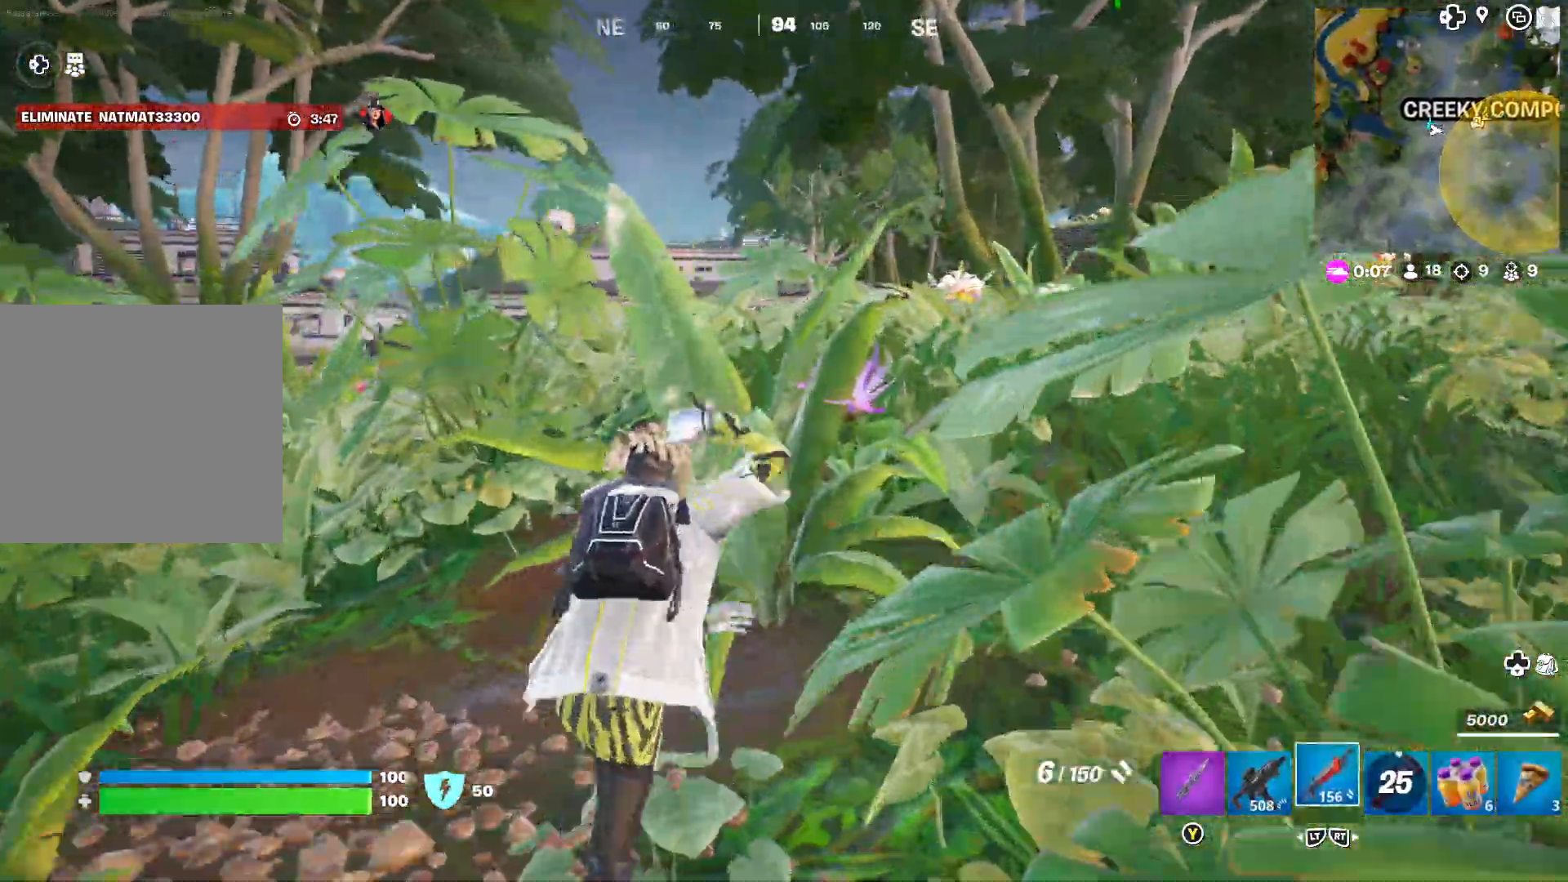
{"buttons": [], "left_stick": "up-right", "right_stick": "left", "events": [[283, "L2", "down"], [383, "L2", "up"], [450, "right_stick", "left"]]}
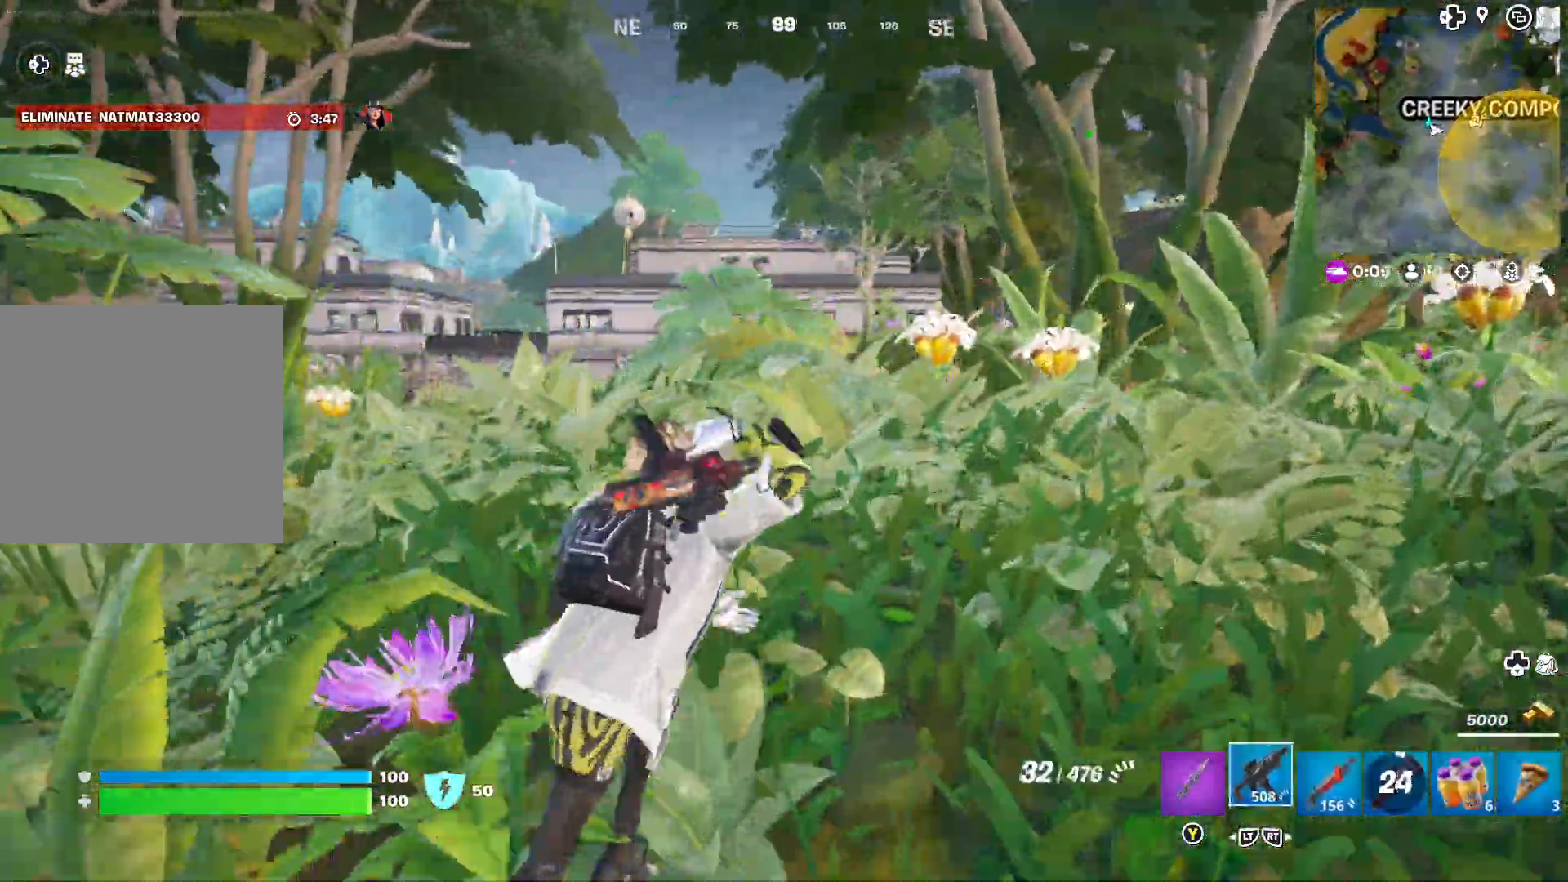
{"buttons": [], "left_stick": "up-right", "right_stick": "left", "events": [[100, "right_stick", "center"], [300, "right_stick", "left"]]}
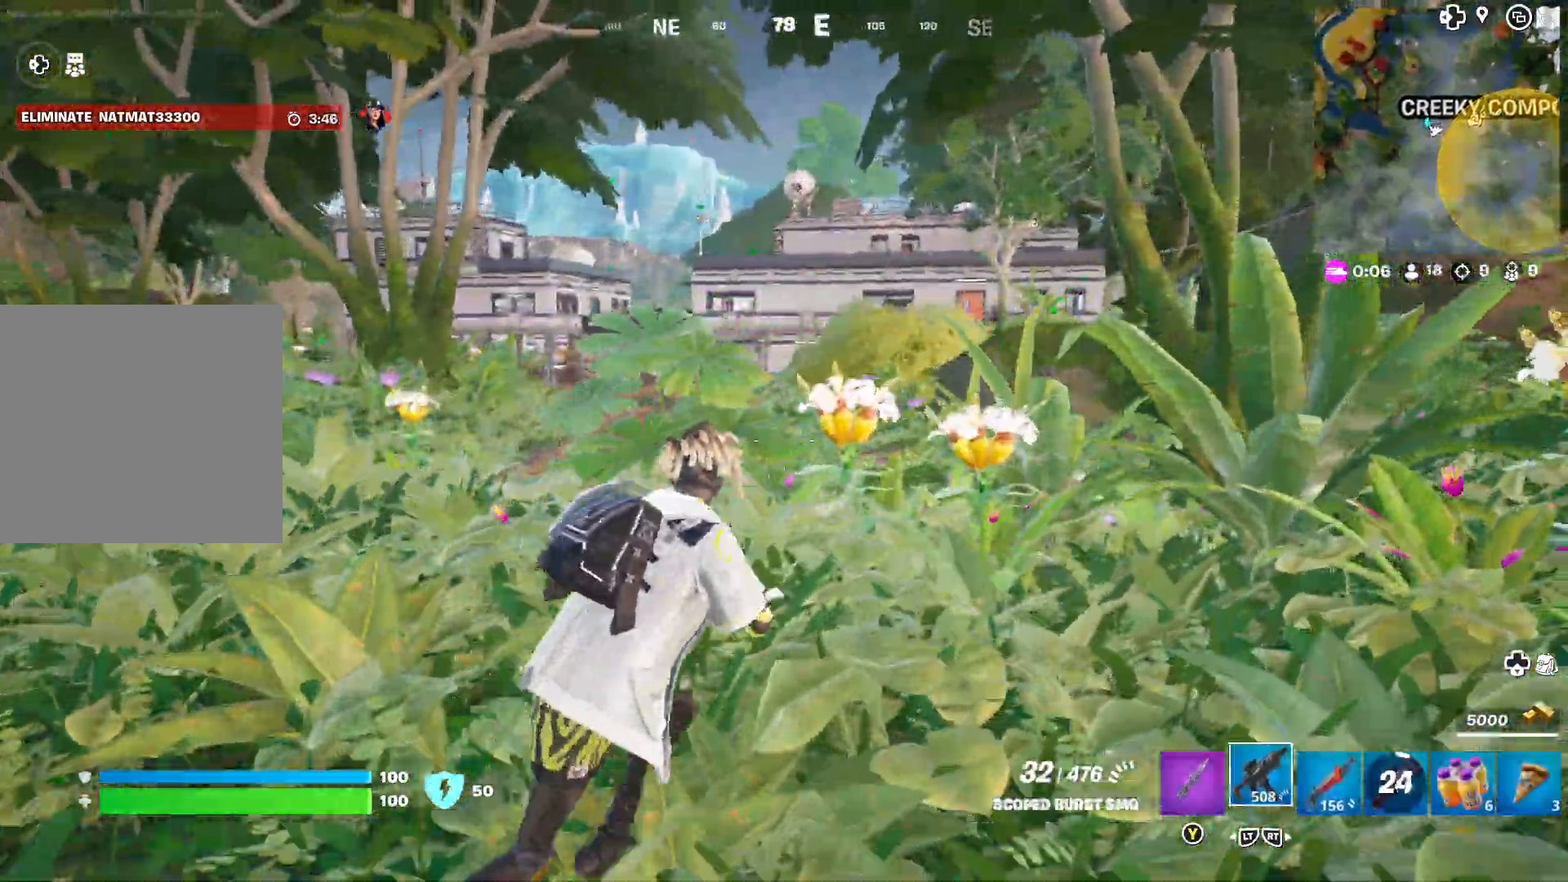
{"buttons": [], "left_stick": "up-left", "right_stick": "center", "events": [[267, "right_stick", "center"], [300, "left_stick", "up-left"]]}
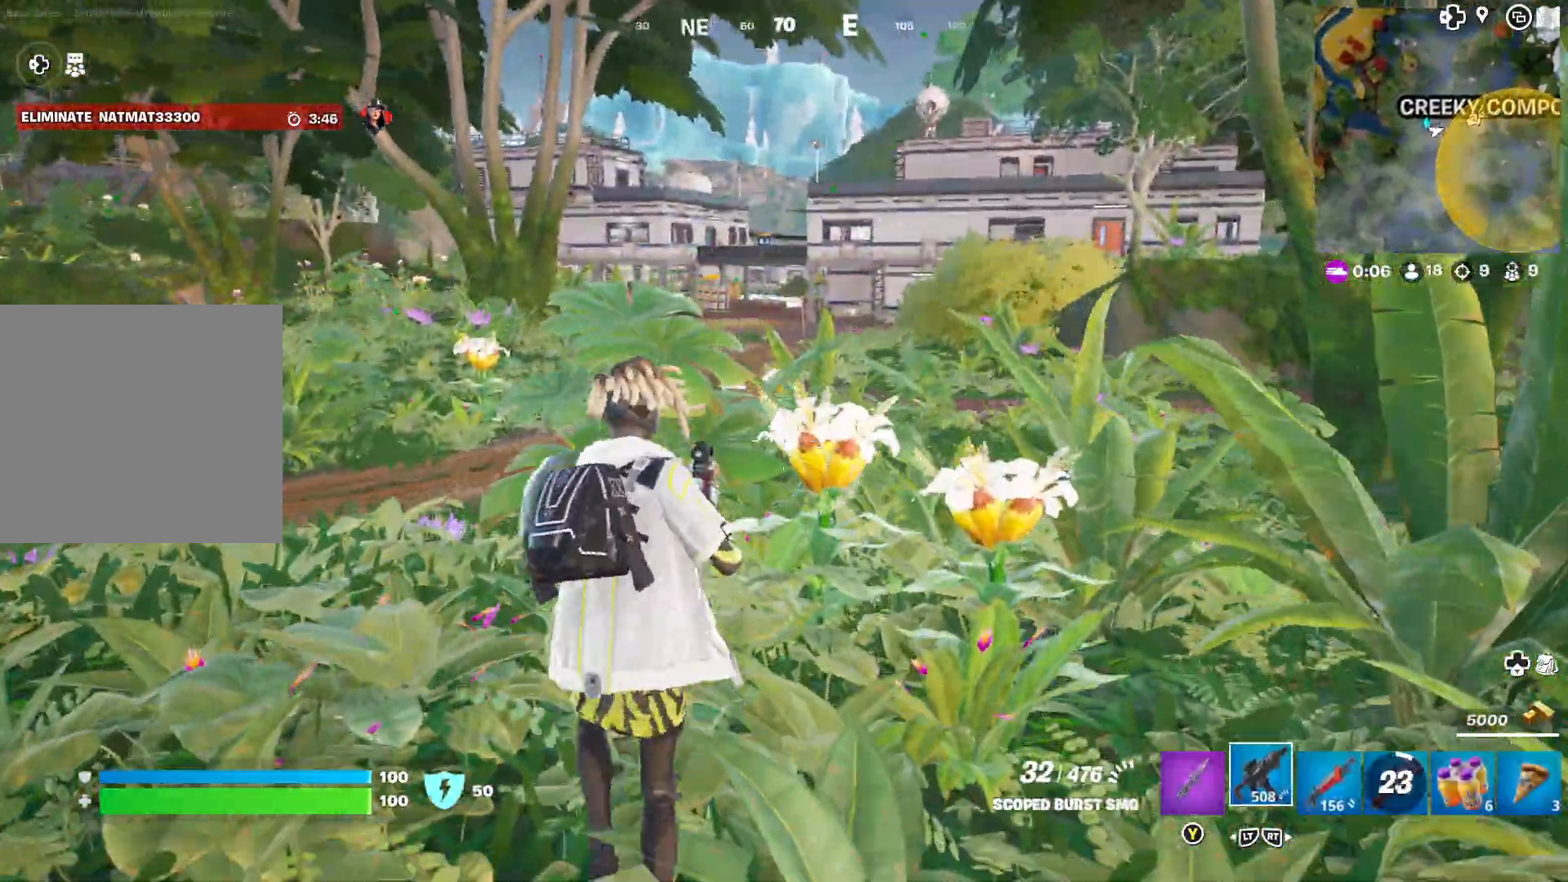
{"buttons": [], "left_stick": "left", "right_stick": "center", "events": [[400, "left_stick", "left"]]}
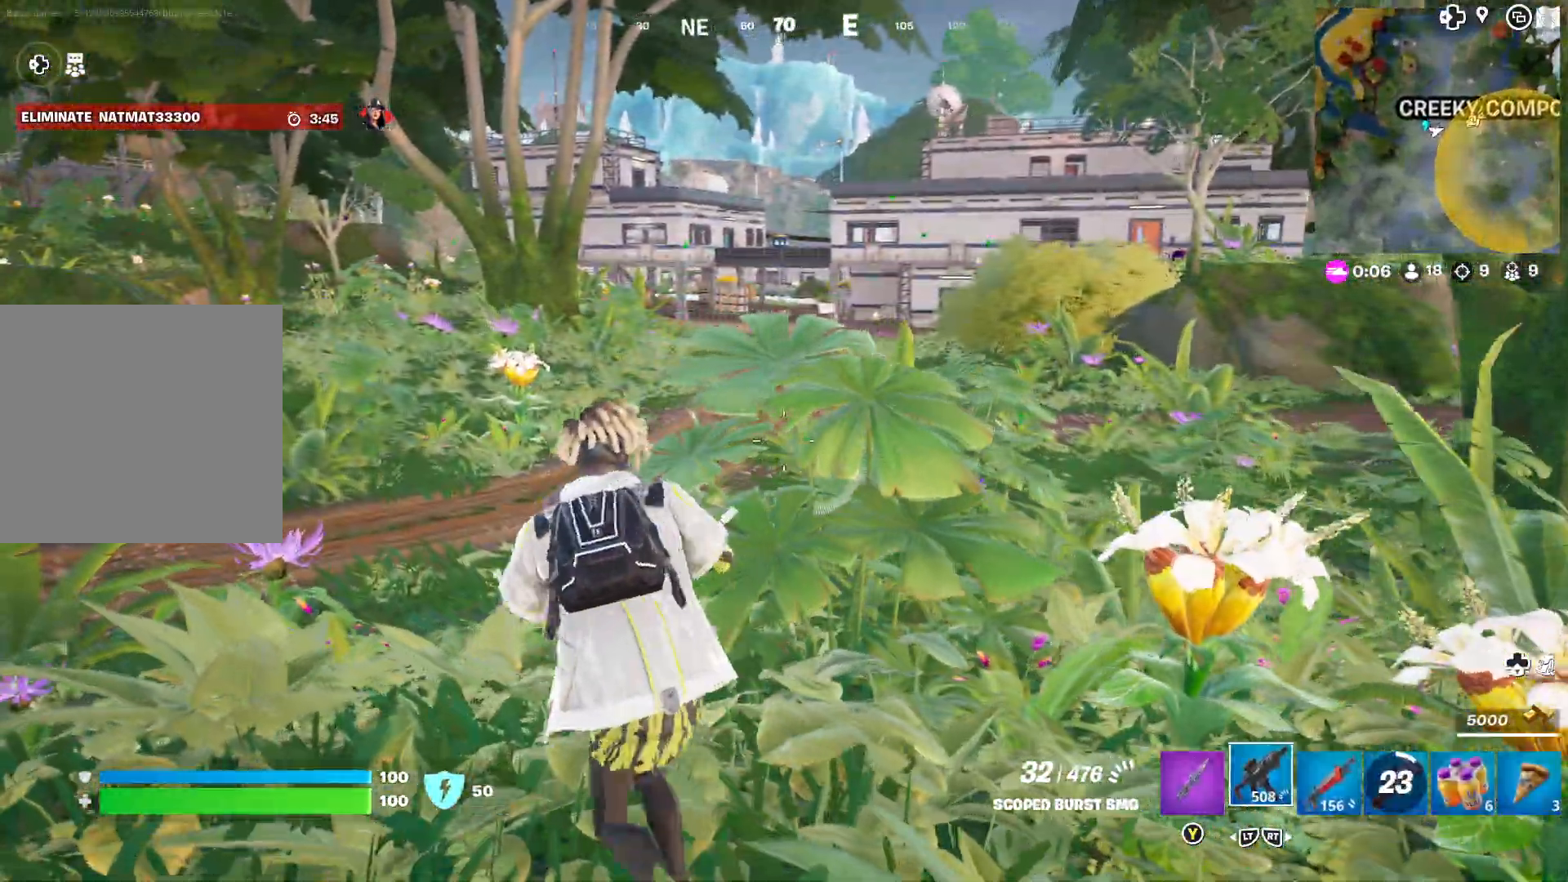
{"buttons": [], "left_stick": "down-left", "right_stick": "center", "events": [[367, "left_stick", "down-left"]]}
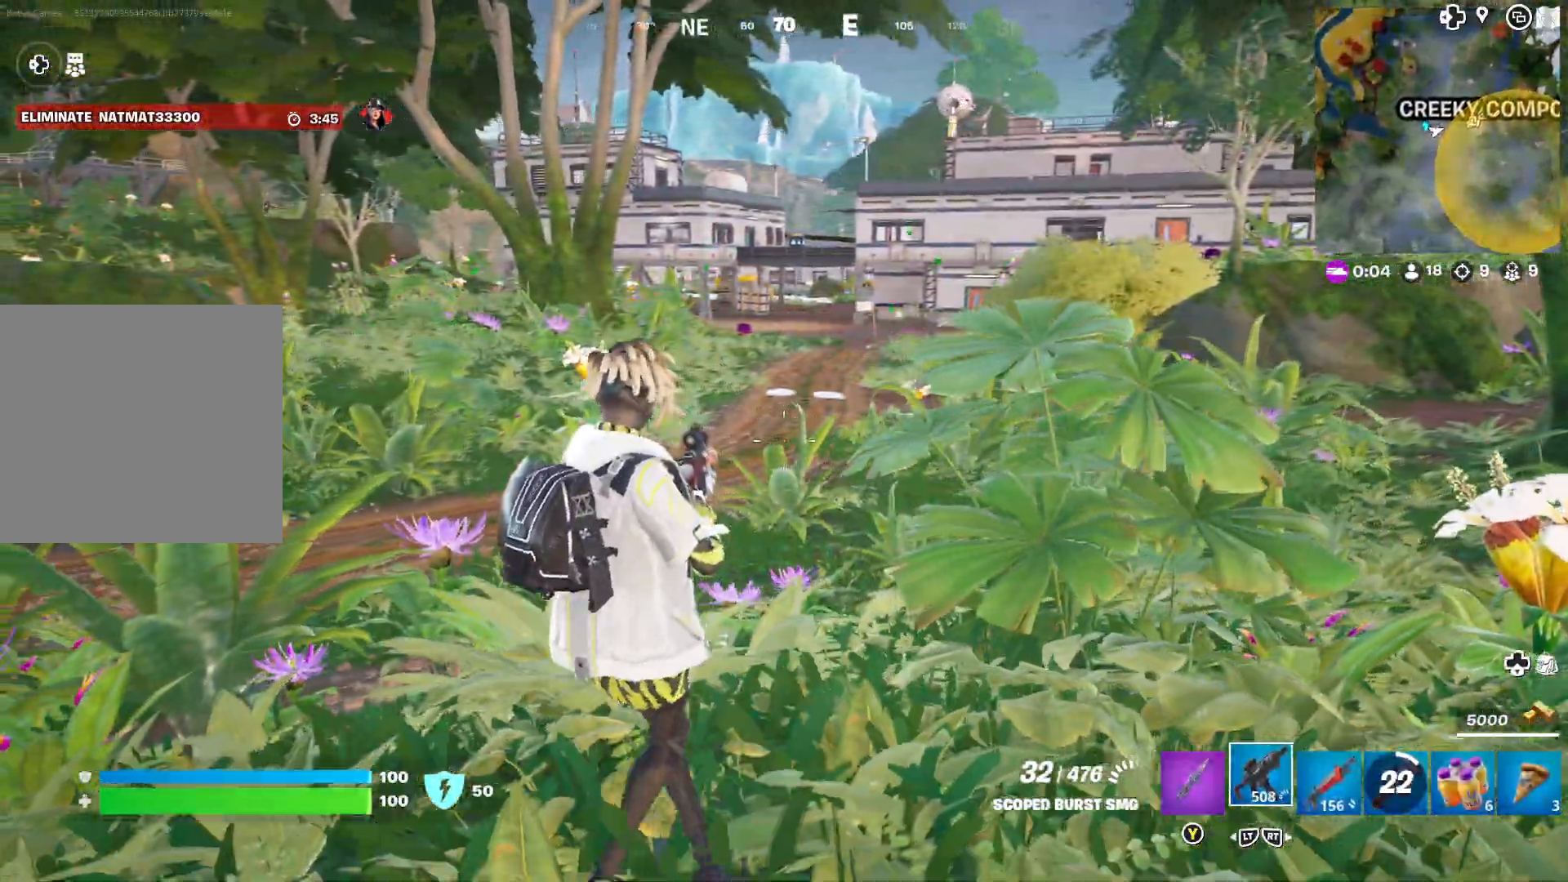
{"buttons": [], "left_stick": "down-left", "right_stick": "center", "events": []}
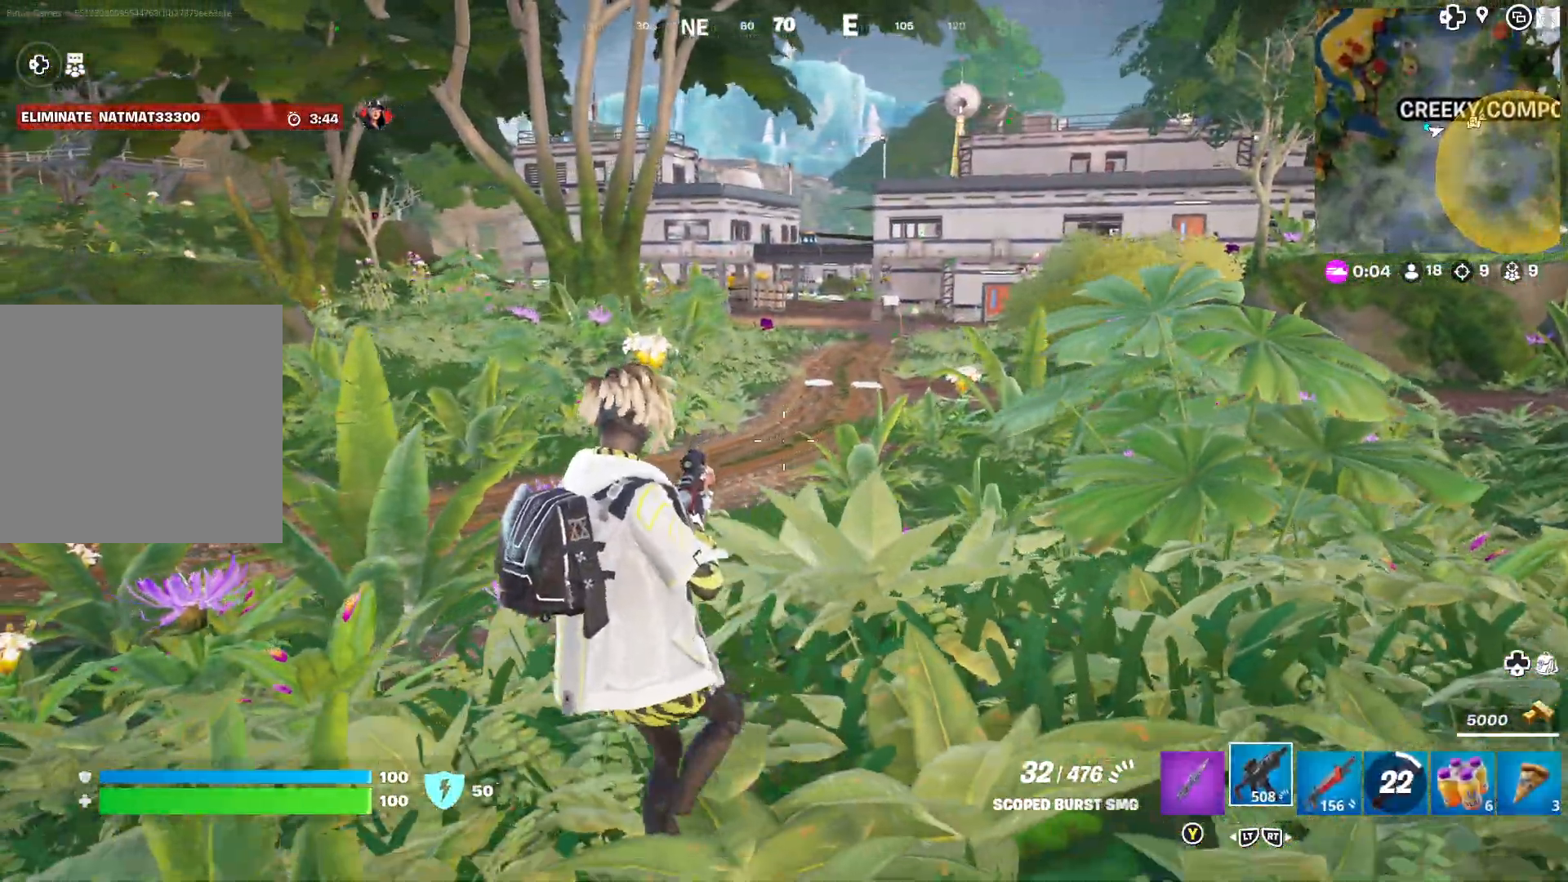
{"buttons": [], "left_stick": "down-left", "right_stick": "center", "events": []}
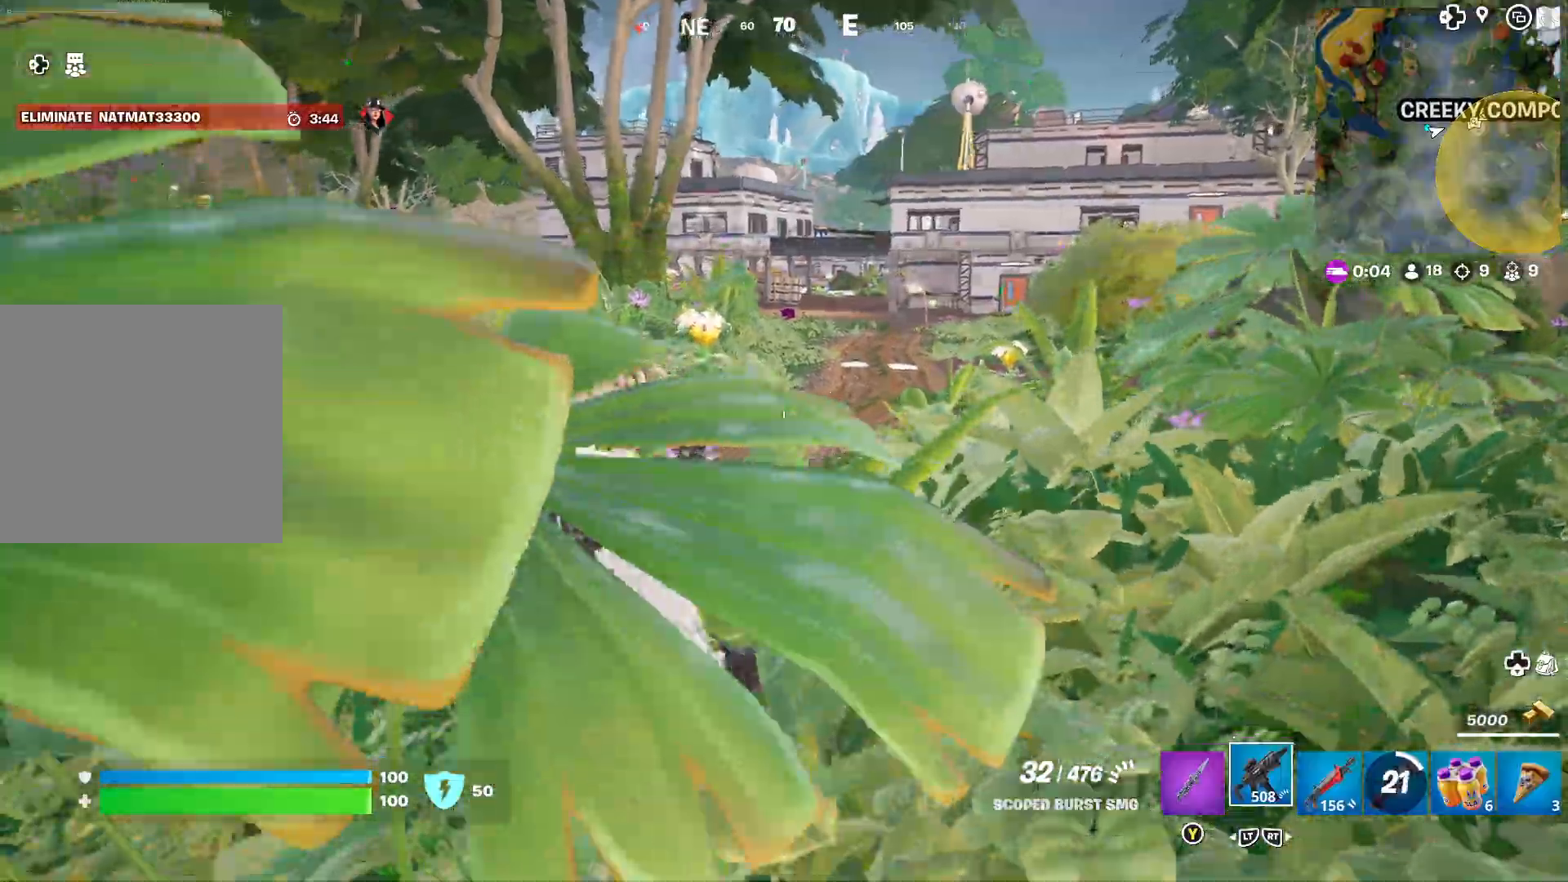
{"buttons": [], "left_stick": "down-left", "right_stick": "left", "events": [[350, "right_stick", "left"]]}
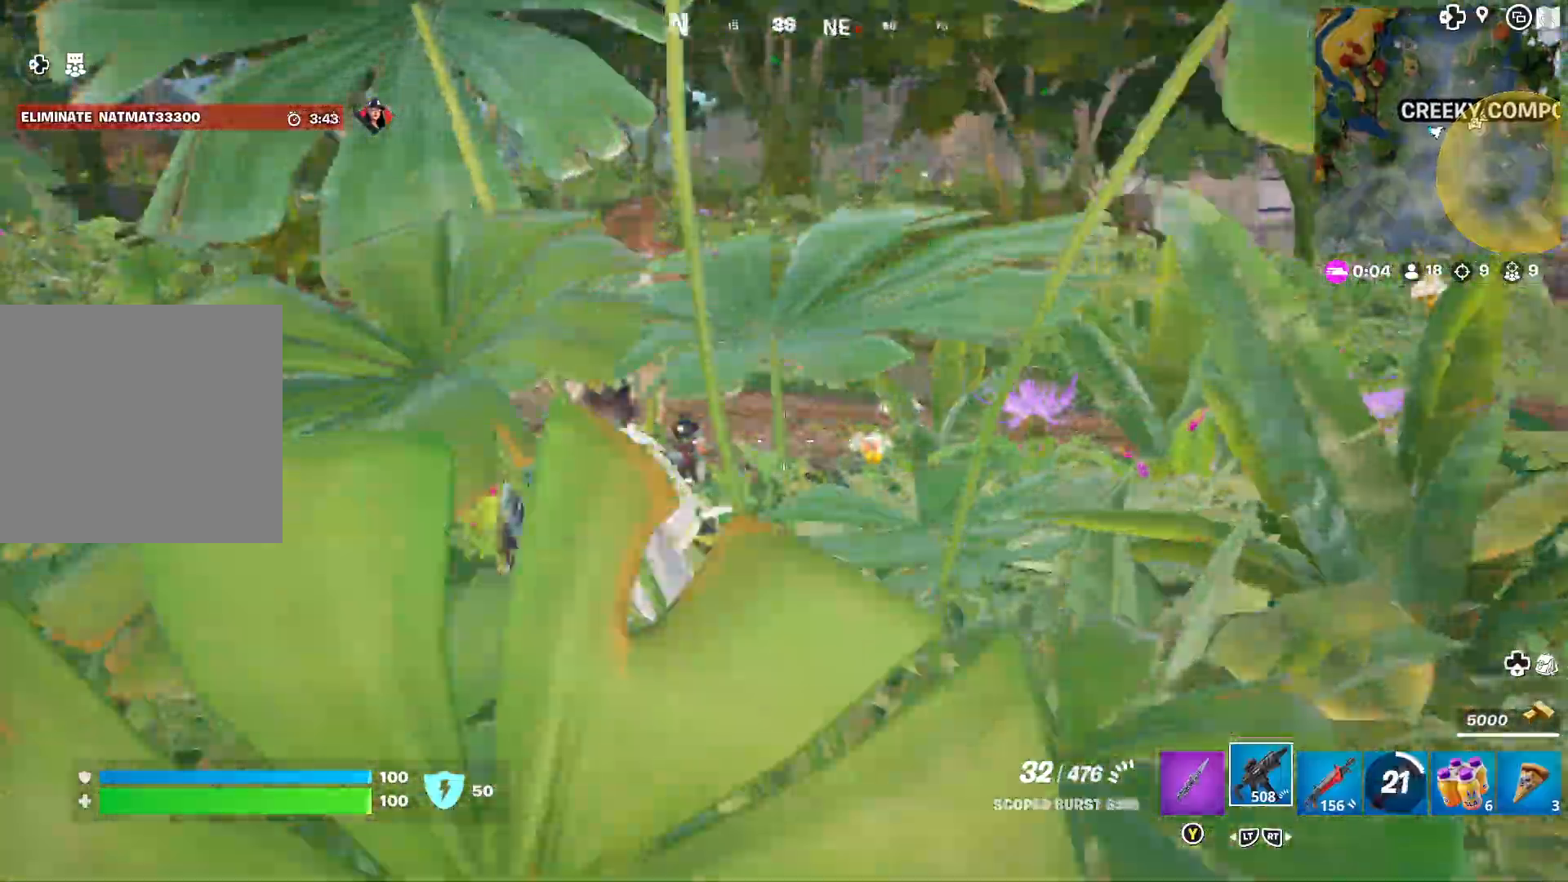
{"buttons": [], "left_stick": "up-left", "right_stick": "right", "events": [[100, "right_stick", "center"], [233, "left_stick", "left"], [317, "right_stick", "right"], [350, "left_stick", "up-left"]]}
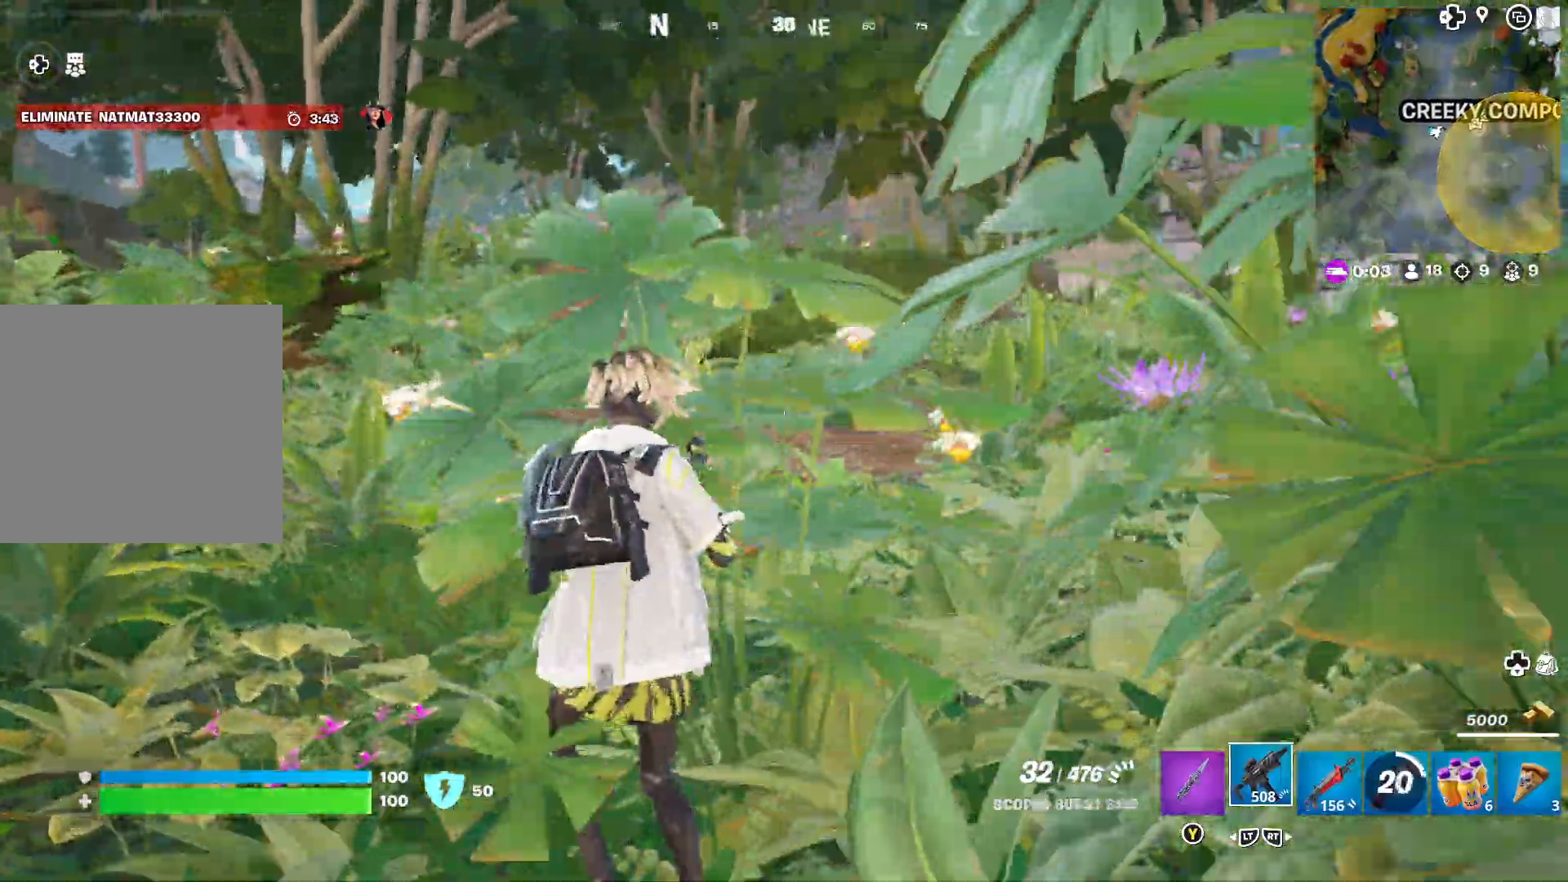
{"buttons": [], "left_stick": "up-left", "right_stick": "center", "events": [[200, "right_stick", "center"]]}